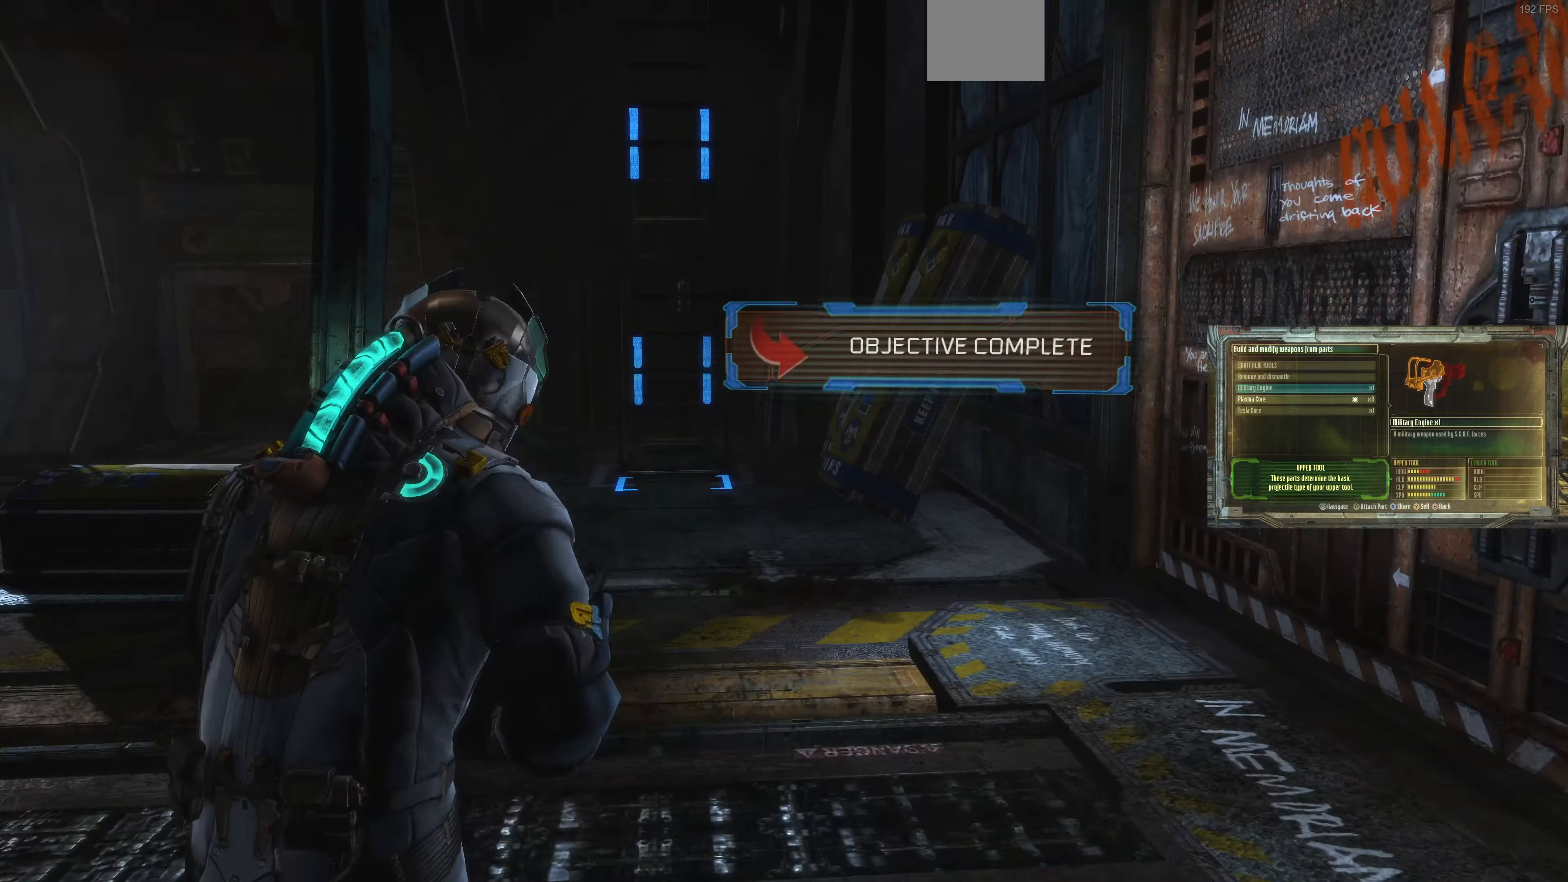
Gameplay with a controller (PlayStation layout); each line is a JSON object with the inputs held at the frame after it. "events" lists button and stick changes between this image and that frame as [ms after this image, input, new state], when the widget could be followed in between.
{"buttons": ["L1"], "left_stick": "up", "right_stick": "center", "events": [[167, "L1", "down"], [267, "right_stick", "left"], [367, "right_stick", "center"]]}
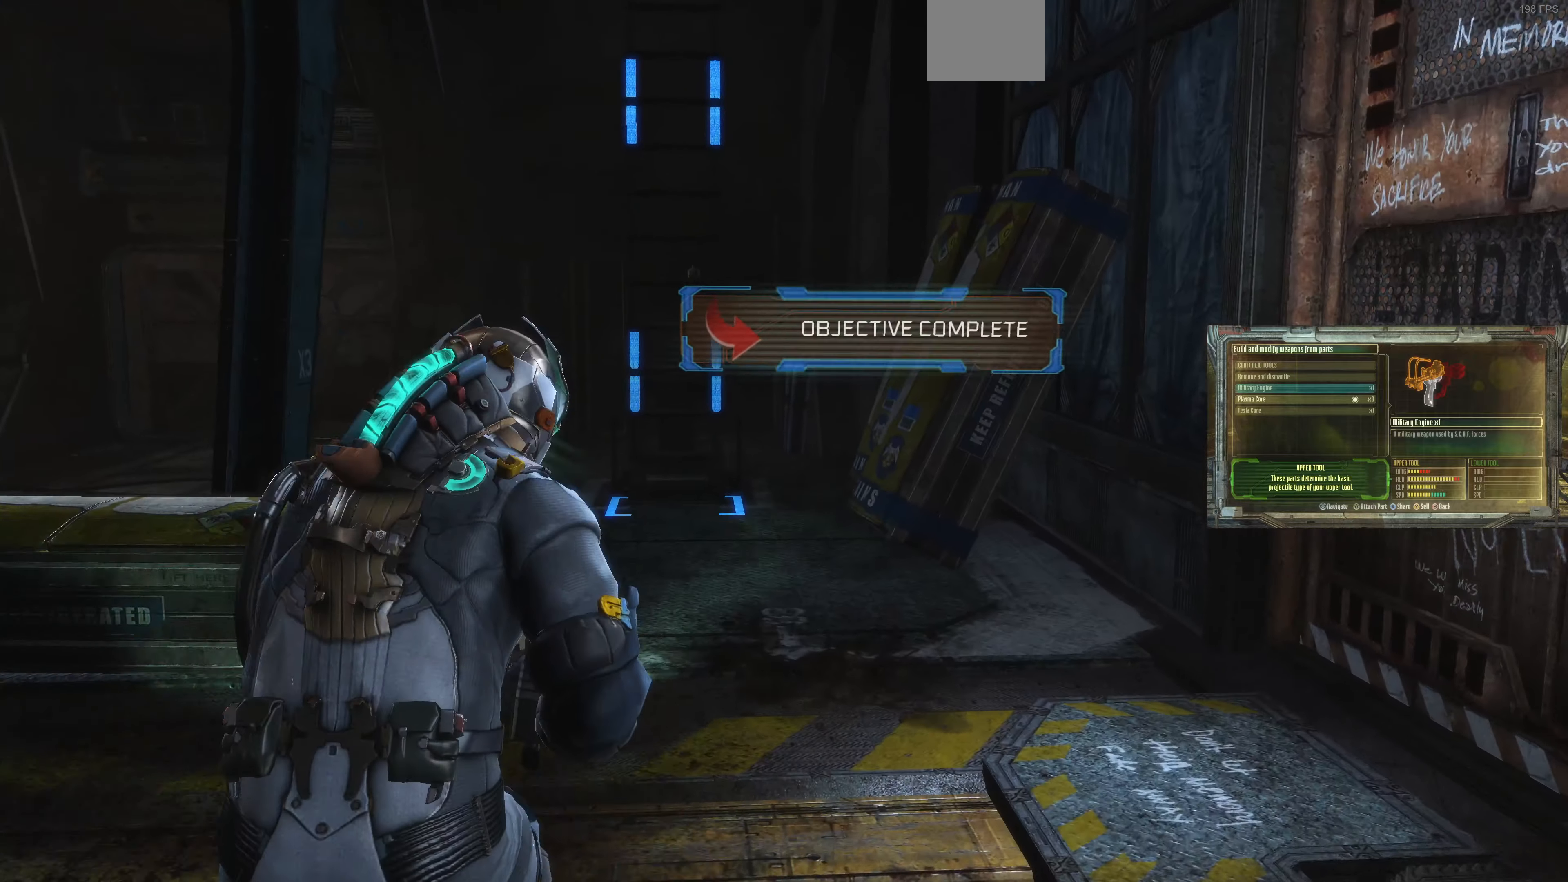
{"buttons": ["L1"], "left_stick": "up", "right_stick": "down-left", "events": [[467, "right_stick", "down-left"]]}
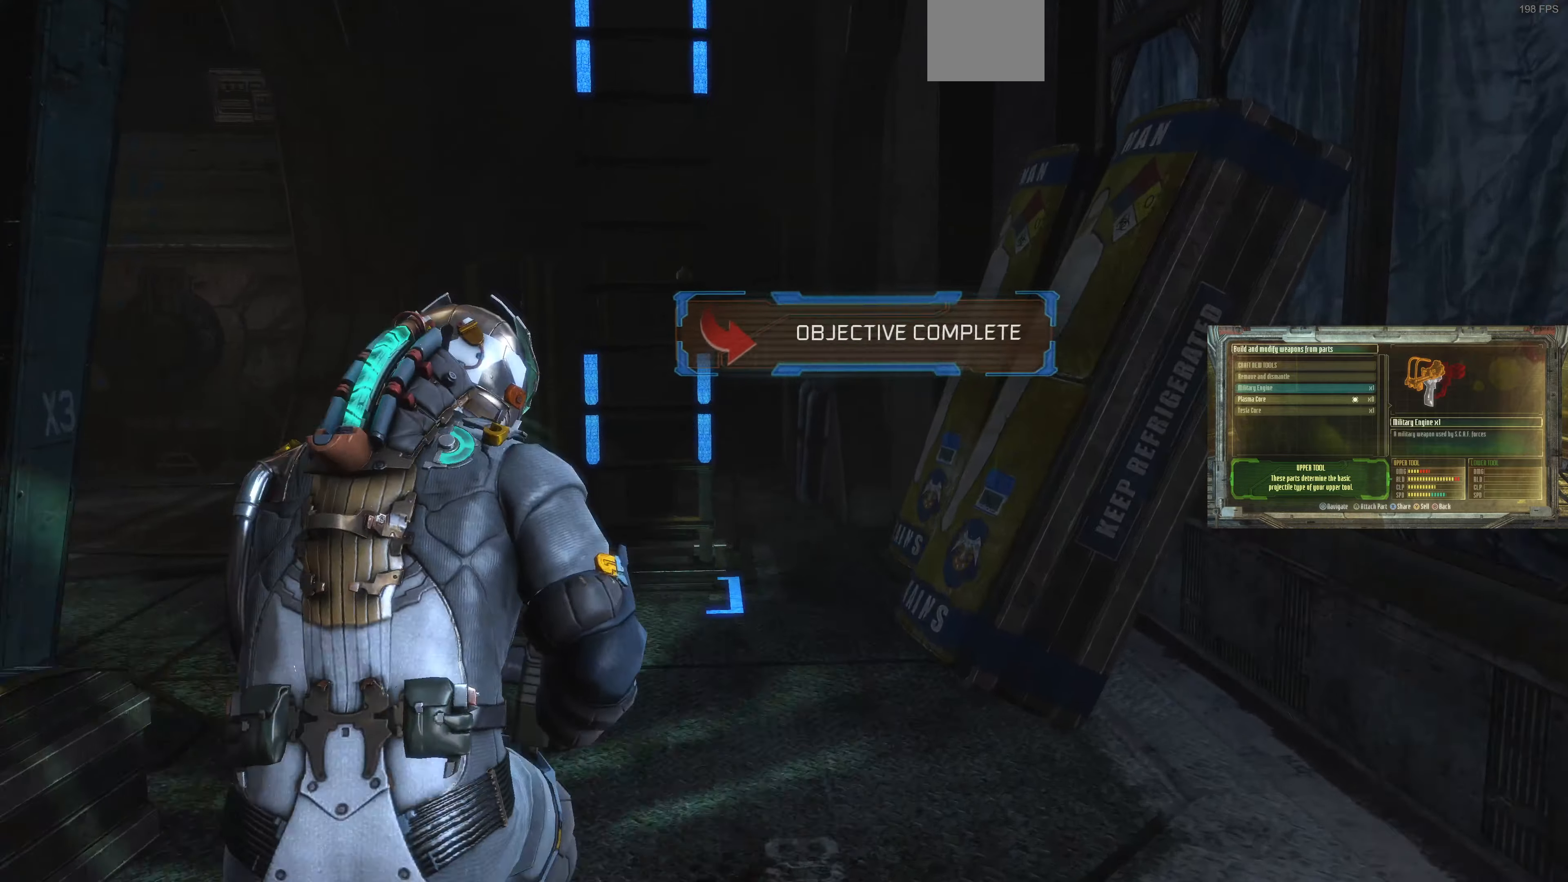
{"buttons": ["L1"], "left_stick": "up", "right_stick": "right", "events": [[100, "right_stick", "center"], [400, "right_stick", "right"]]}
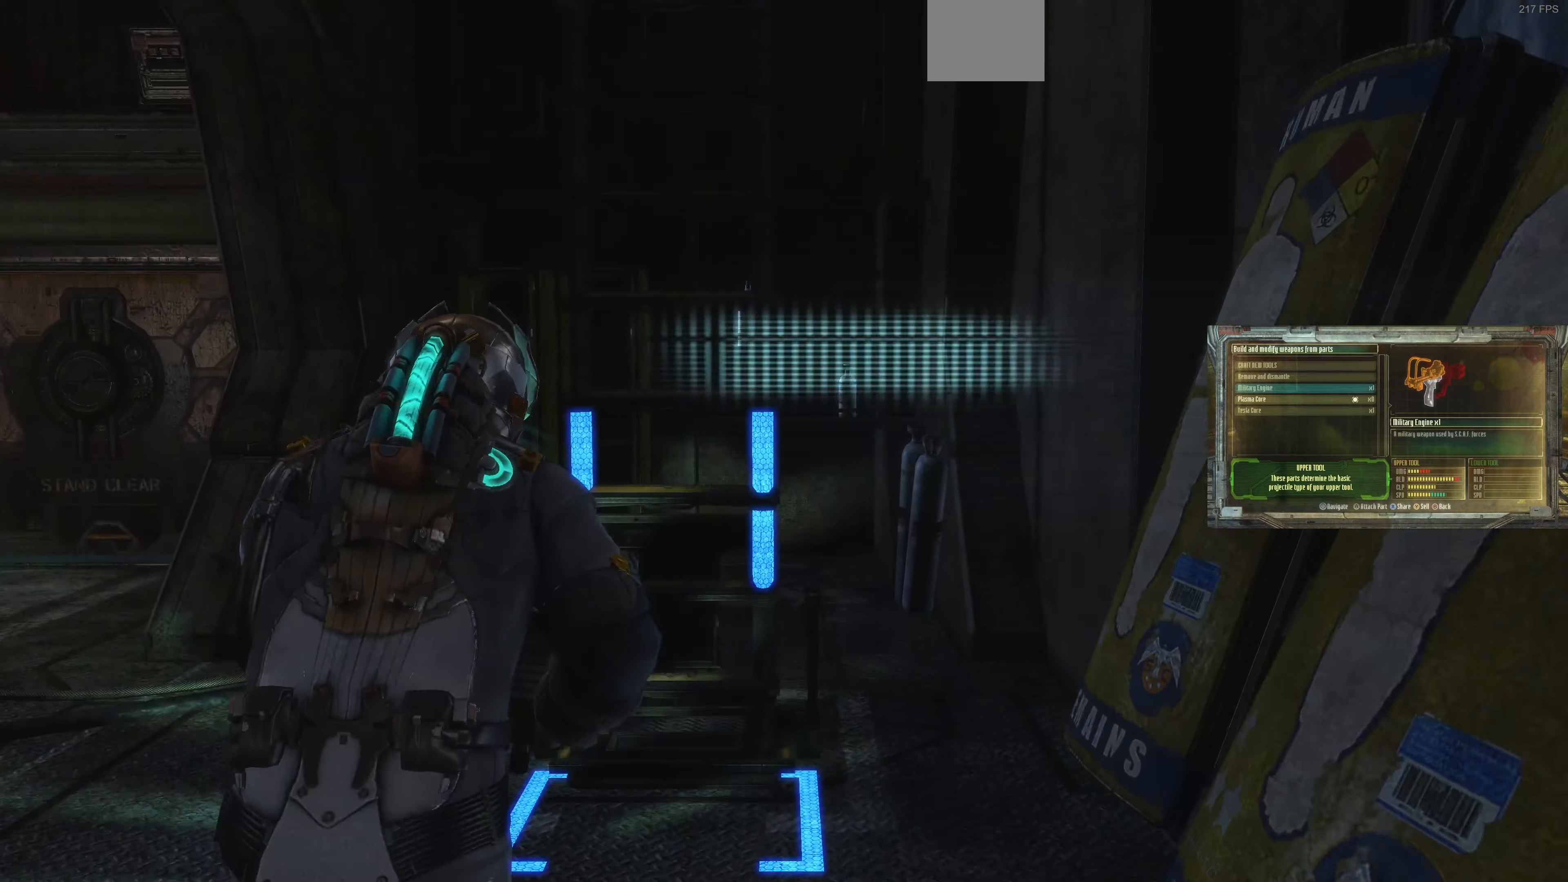
{"buttons": [], "left_stick": "up", "right_stick": "center", "events": [[33, "L1", "up"], [33, "right_stick", "center"], [133, "CROSS", "down"], [233, "CROSS", "up"], [367, "CROSS", "down"], [467, "CROSS", "up"]]}
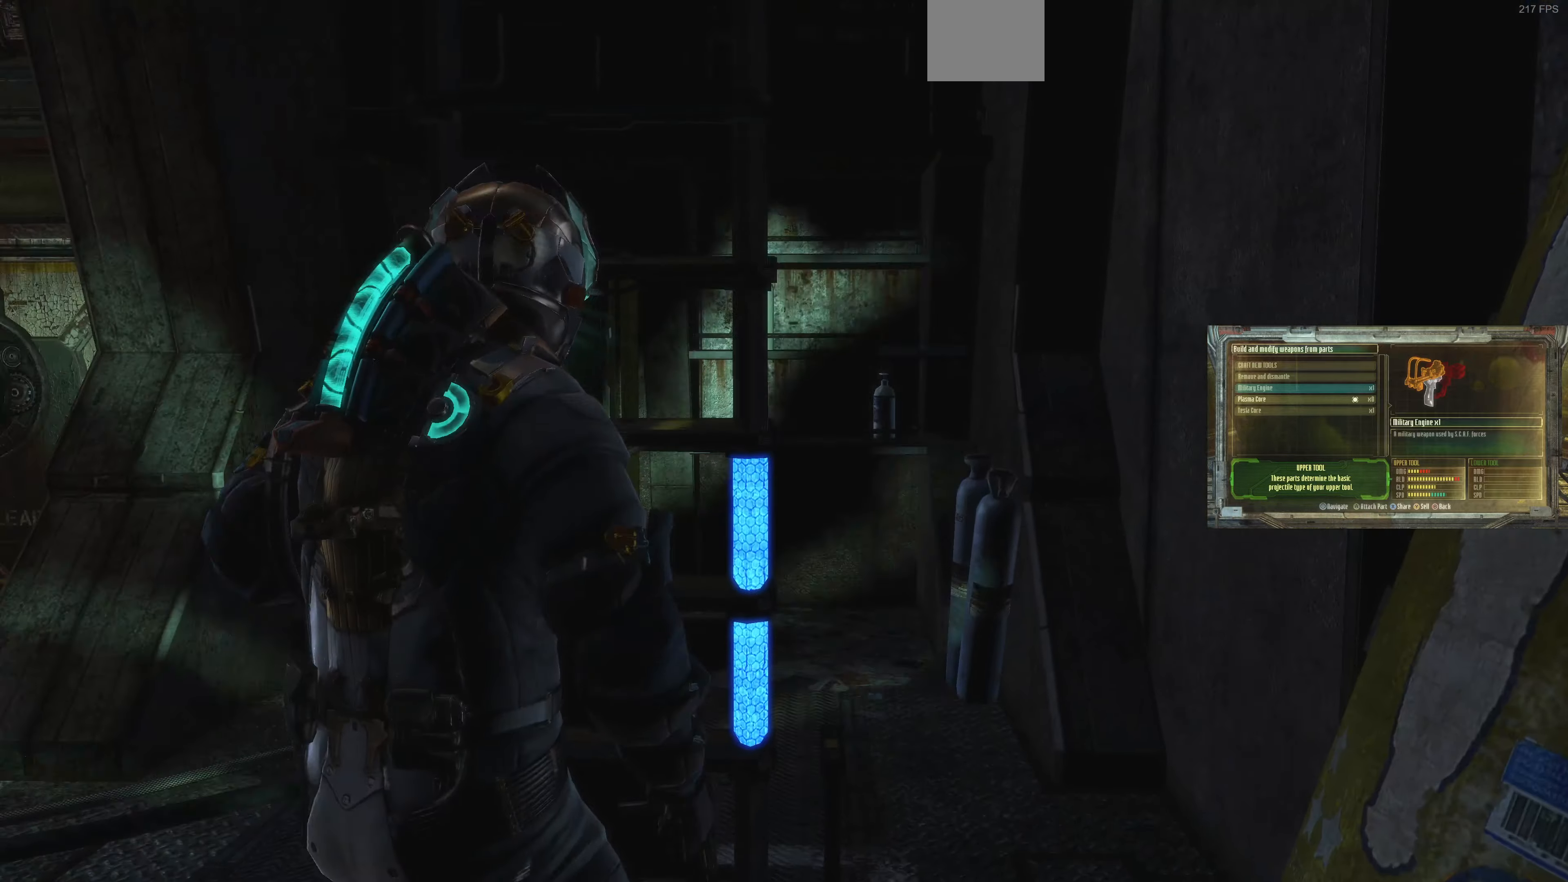
{"buttons": [], "left_stick": "up", "right_stick": "center", "events": []}
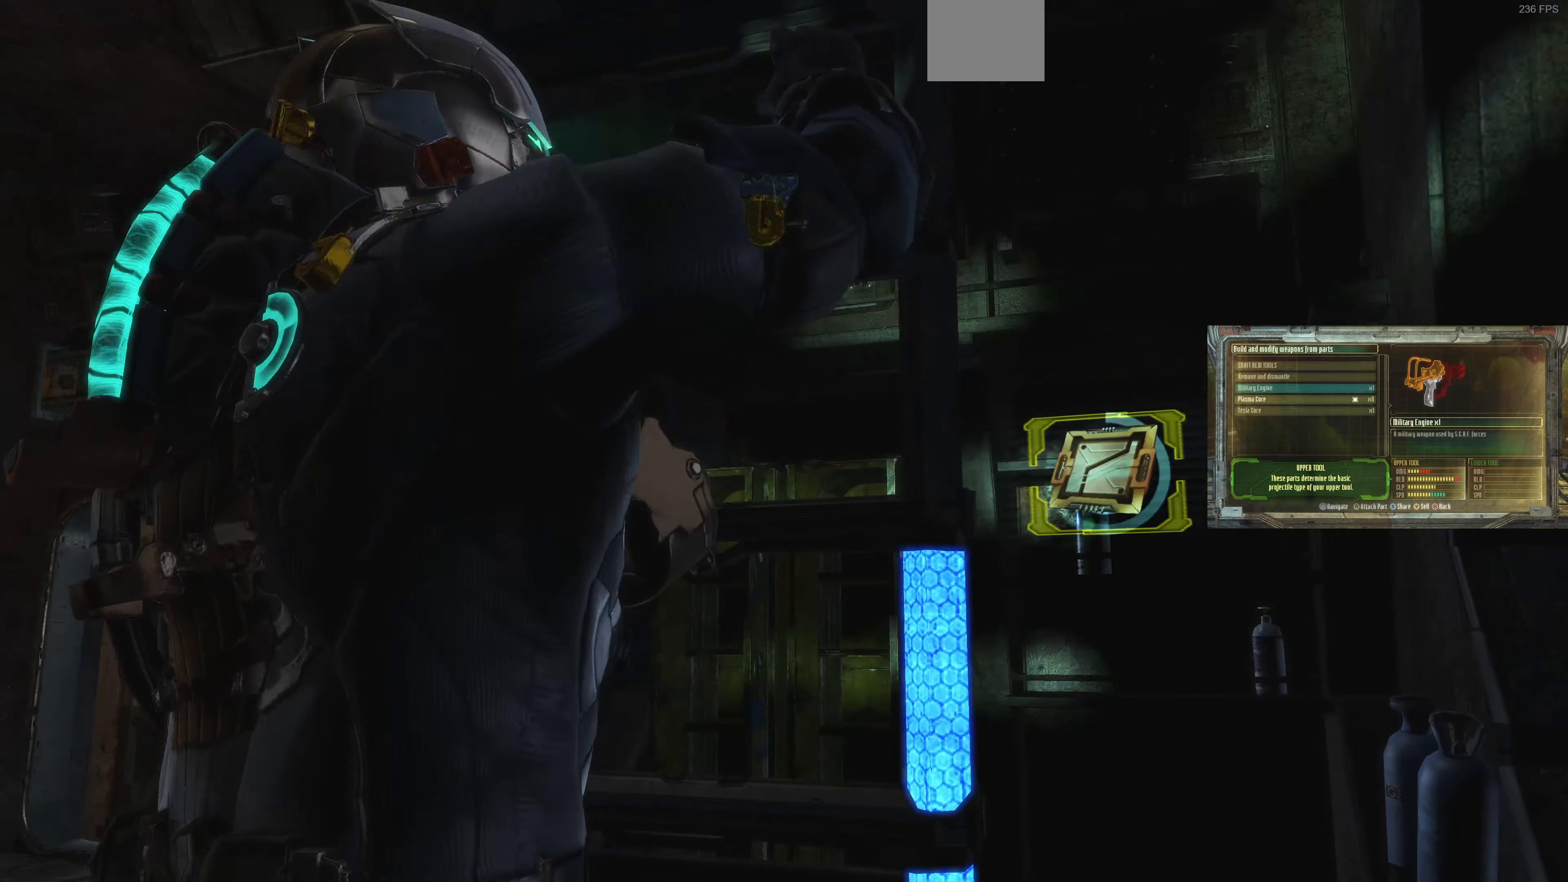
{"buttons": [], "left_stick": "down", "right_stick": "center", "events": [[267, "left_stick", "down"]]}
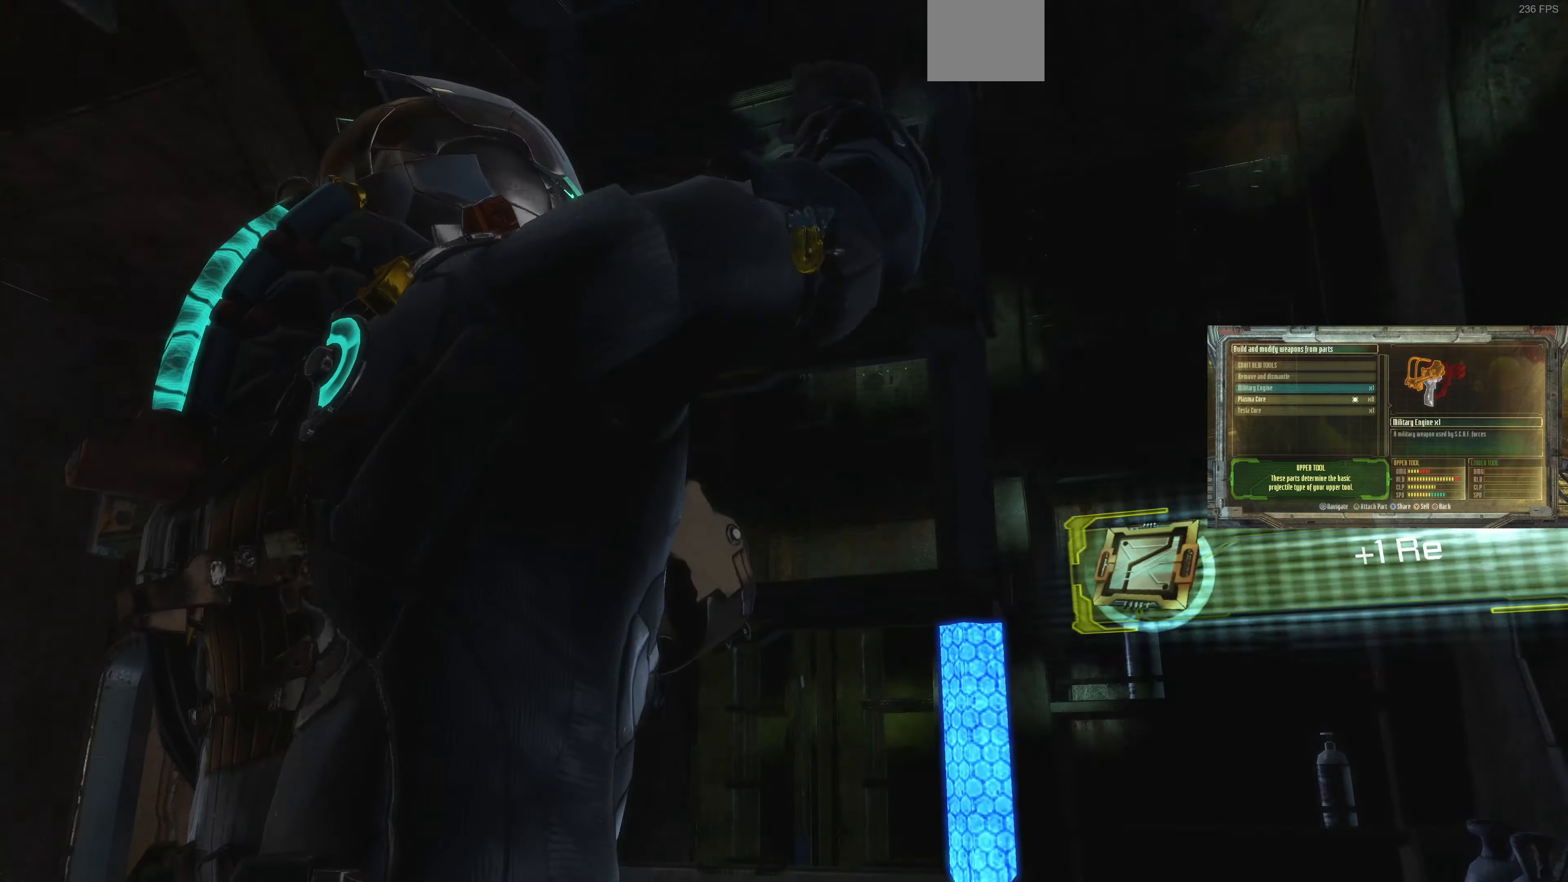
{"buttons": [], "left_stick": "down-left", "right_stick": "center", "events": [[433, "left_stick", "down-left"]]}
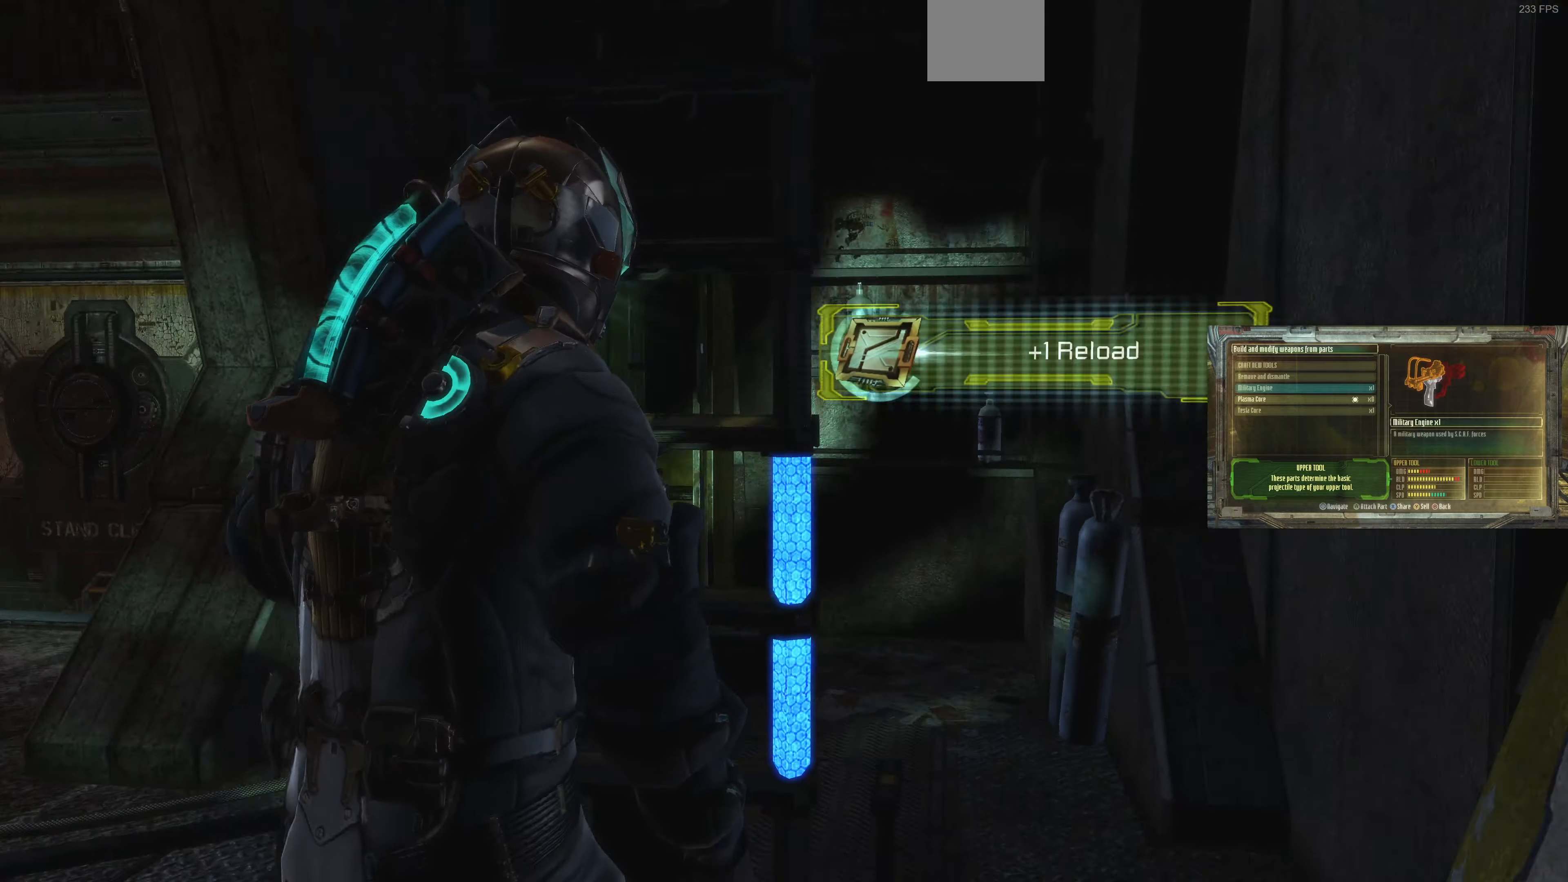
{"buttons": [], "left_stick": "left", "right_stick": "left", "events": [[133, "right_stick", "left"], [267, "left_stick", "left"], [267, "right_stick", "center"], [467, "right_stick", "left"]]}
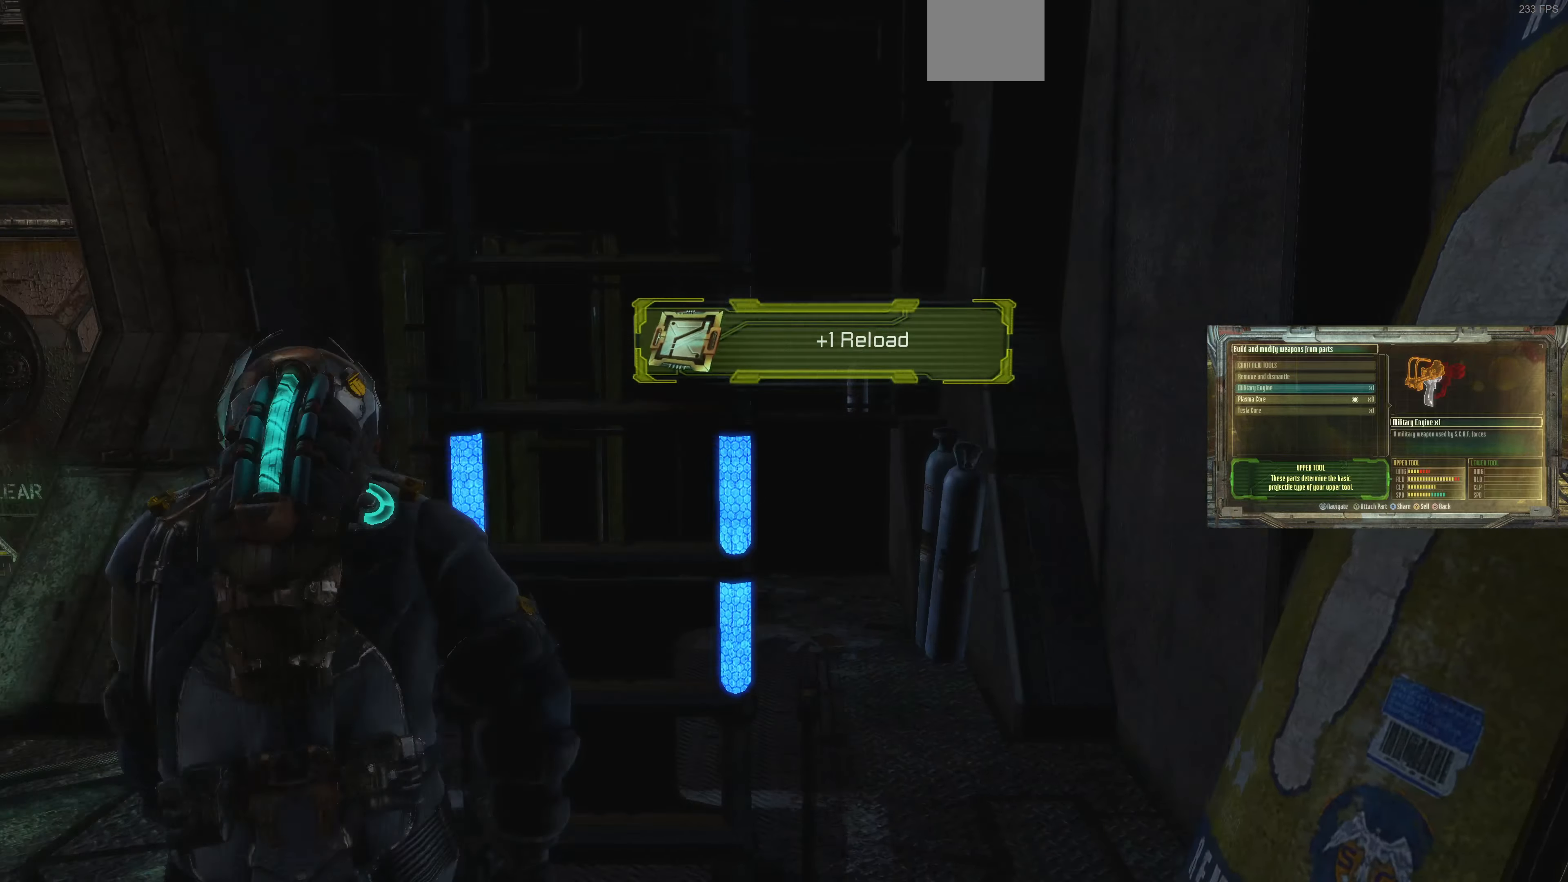
{"buttons": ["L1"], "left_stick": "up-left", "right_stick": "center", "events": [[67, "left_stick", "up-left"], [100, "right_stick", "center"], [200, "L1", "down"]]}
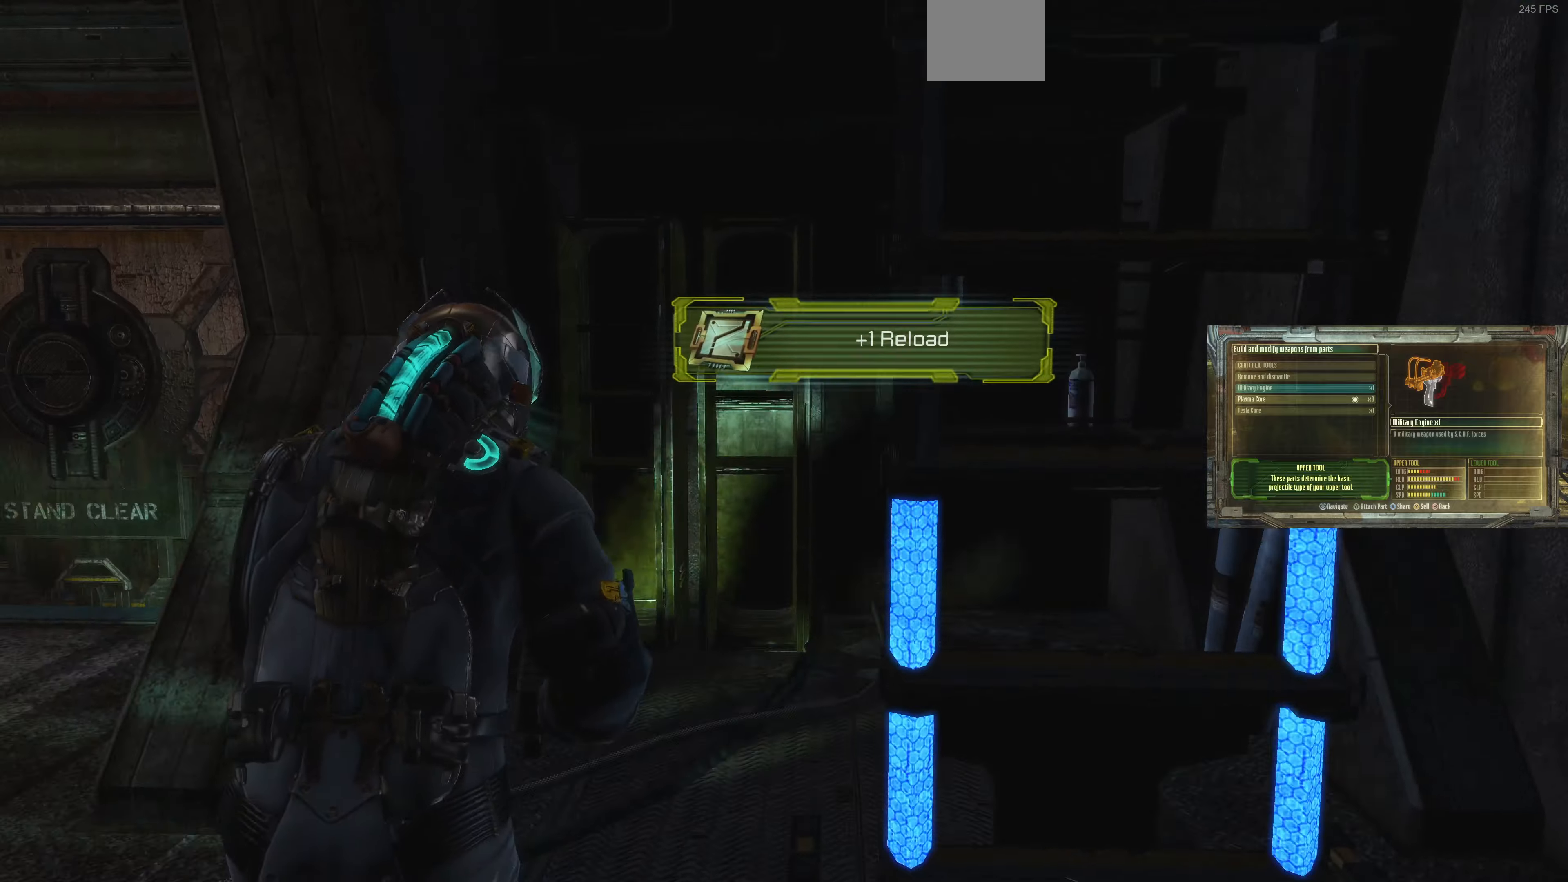
{"buttons": [], "left_stick": "down", "right_stick": "center", "events": [[33, "right_stick", "up"], [233, "L1", "up"], [233, "right_stick", "center"], [266, "left_stick", "up"], [400, "left_stick", "down"]]}
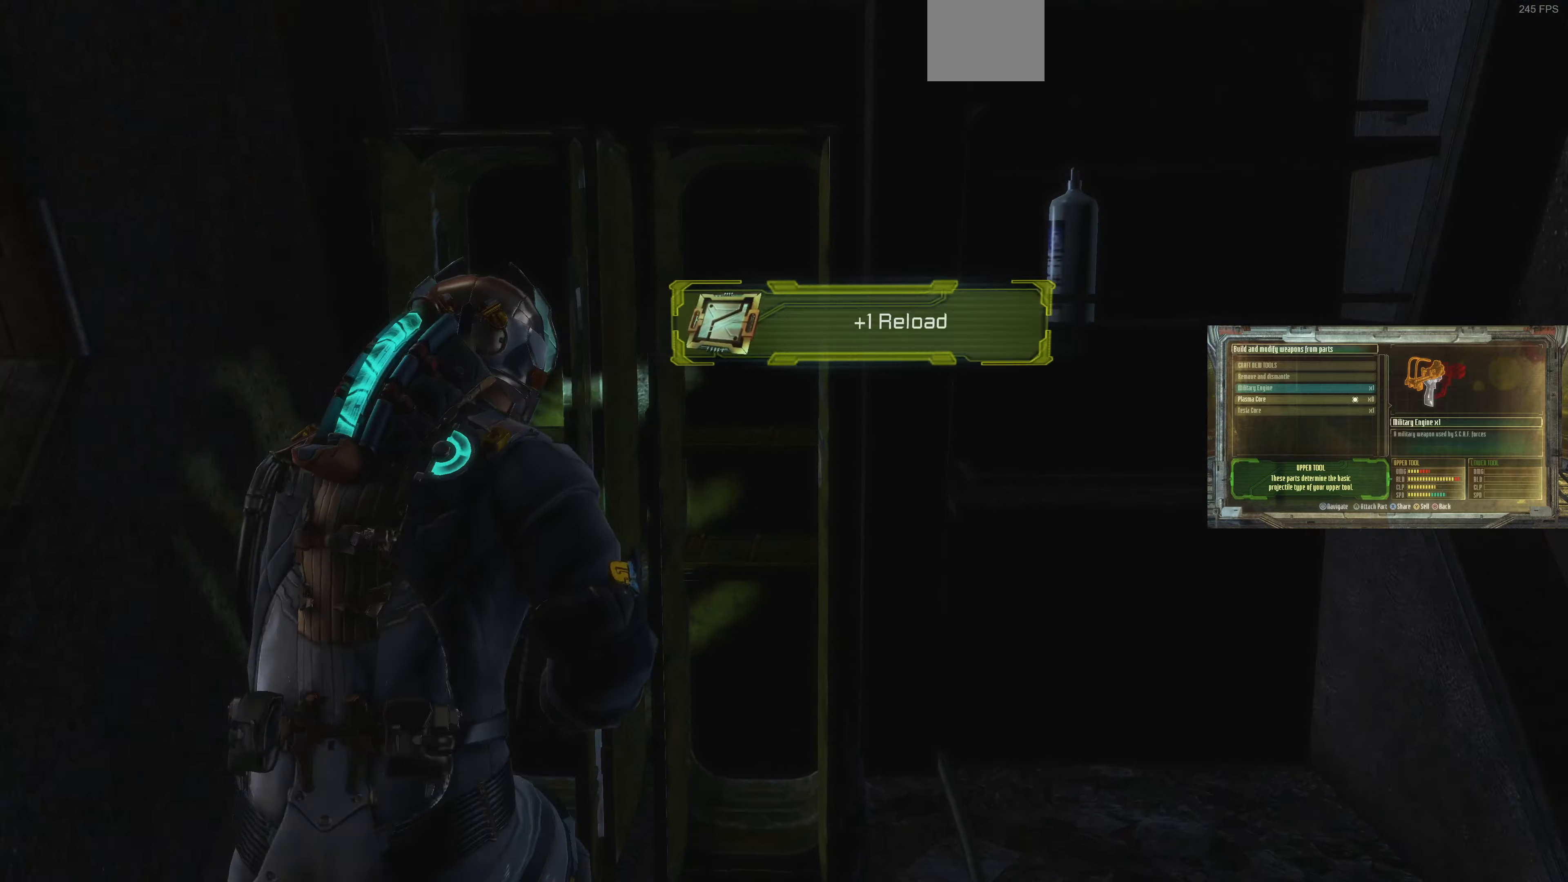
{"buttons": ["L1"], "left_stick": "left", "right_stick": "left", "events": [[66, "left_stick", "down-left"], [133, "right_stick", "left"], [333, "left_stick", "left"], [500, "L1", "down"]]}
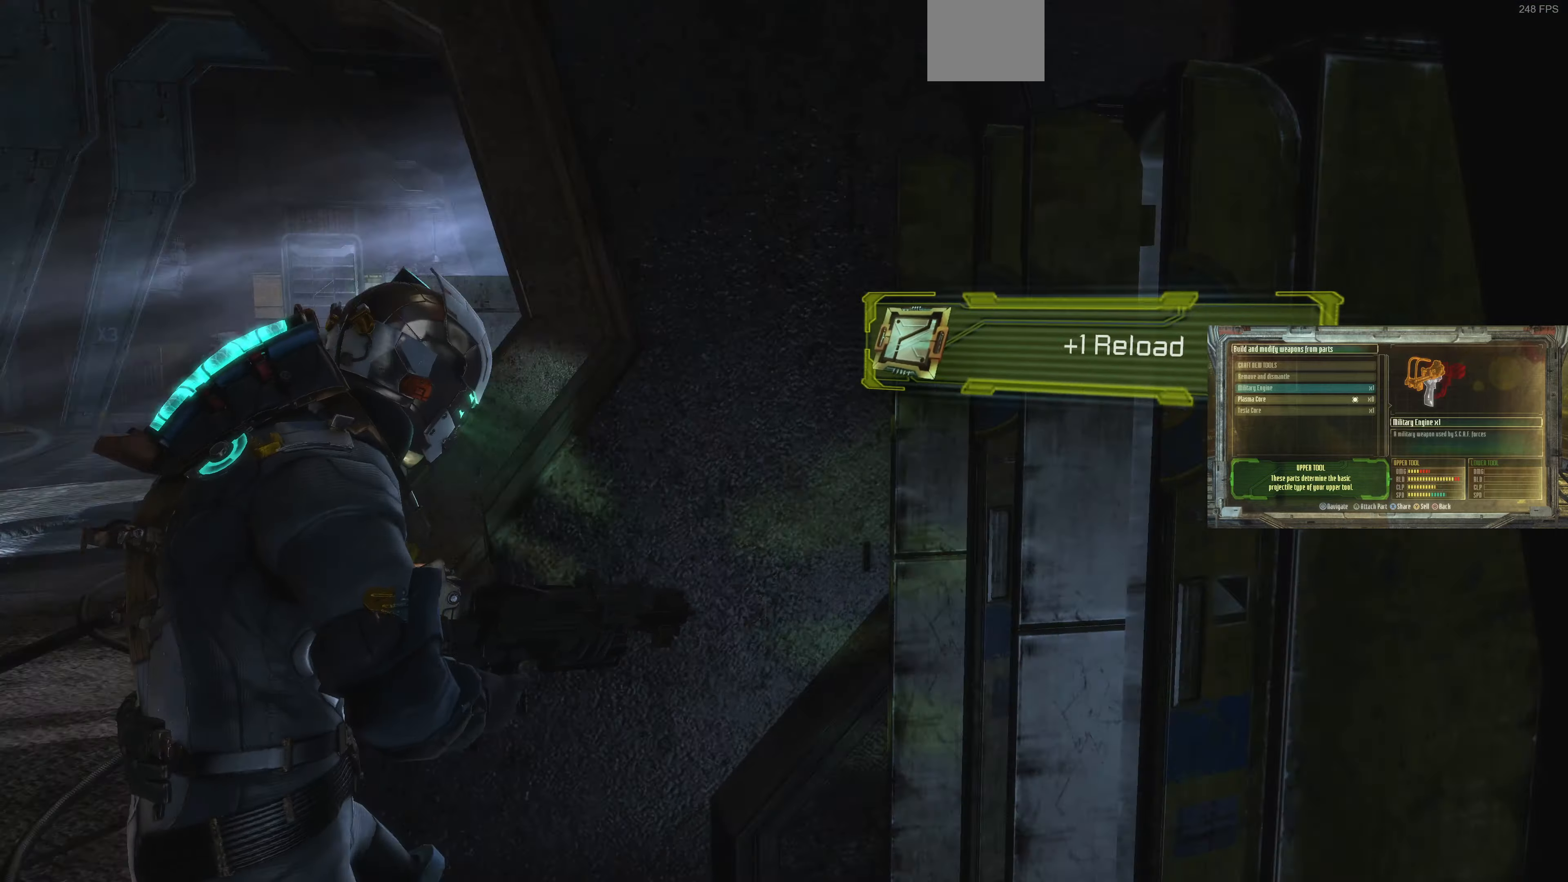
{"buttons": ["L1"], "left_stick": "up-left", "right_stick": "up-right", "events": [[100, "left_stick", "up-left"], [133, "right_stick", "center"], [366, "right_stick", "up-right"]]}
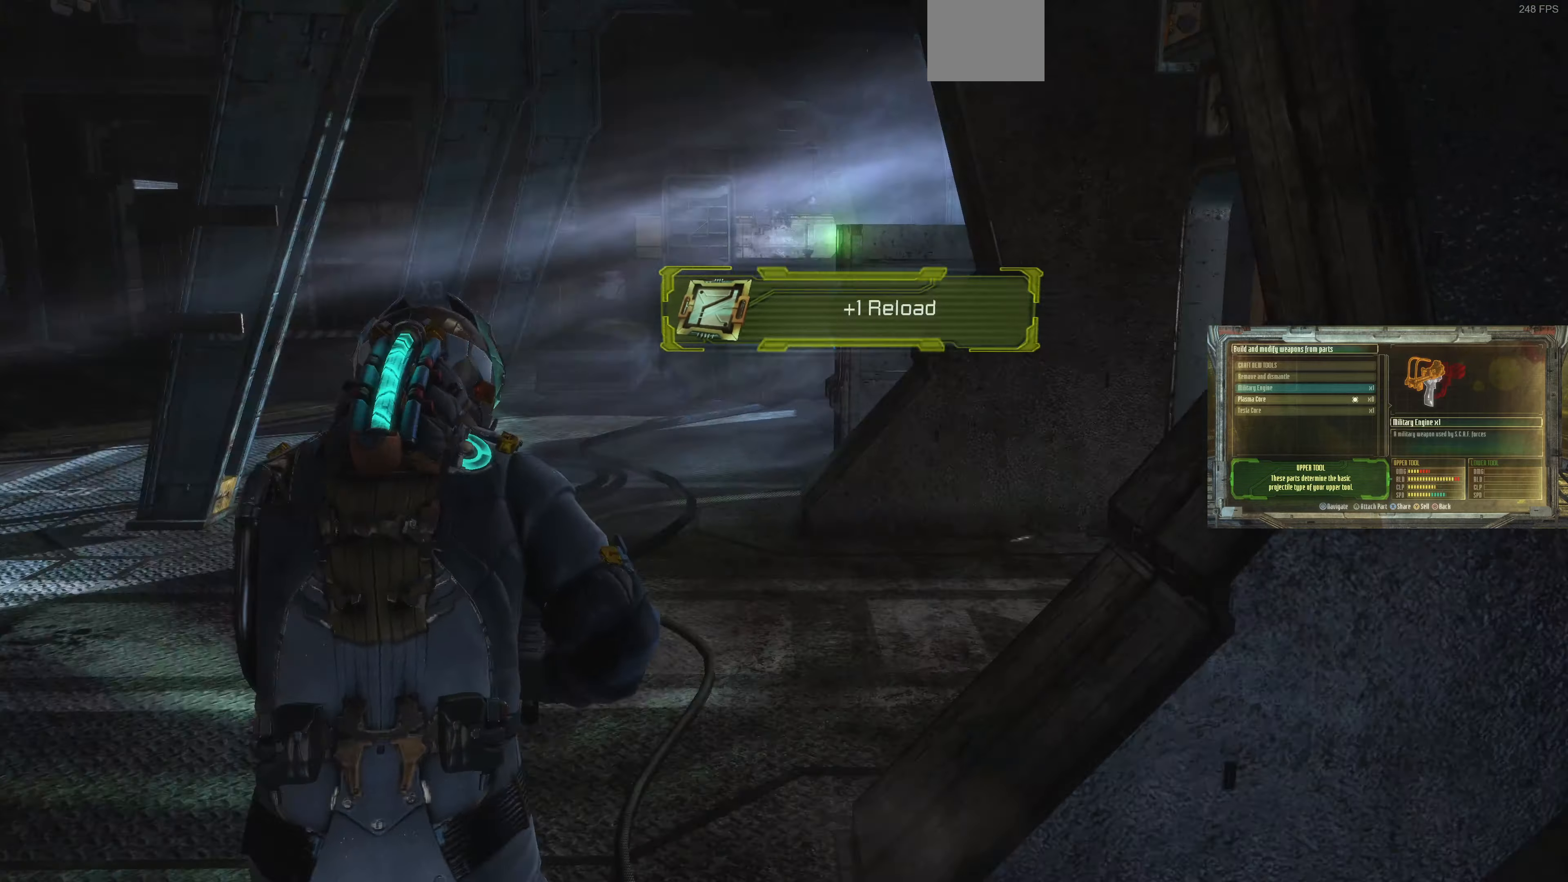
{"buttons": ["L1"], "left_stick": "up-left", "right_stick": "center", "events": [[66, "right_stick", "center"]]}
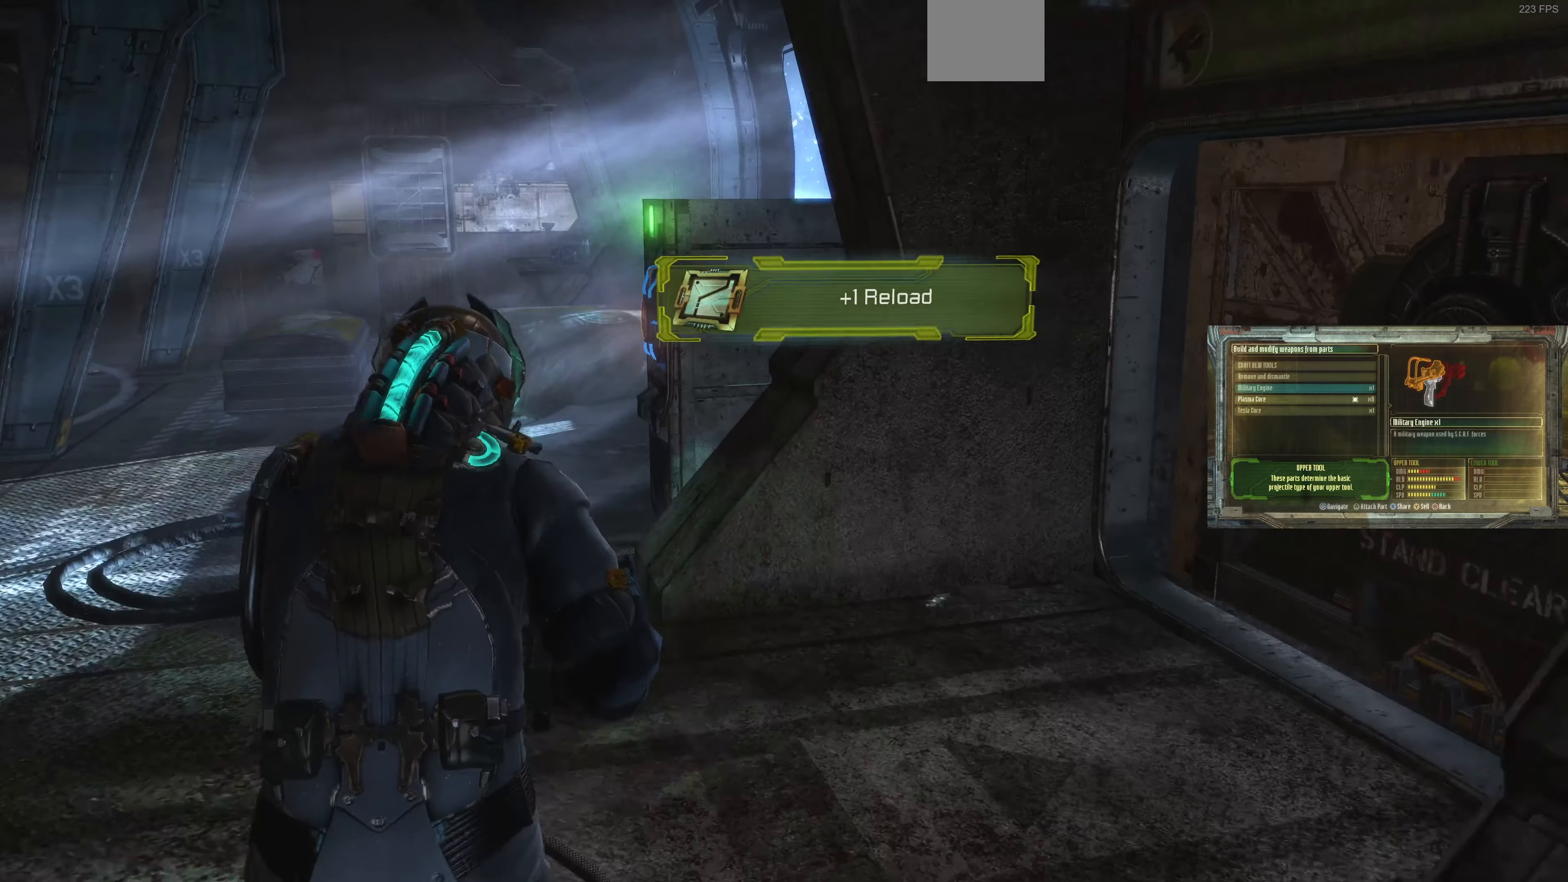
{"buttons": ["L1"], "left_stick": "up-left", "right_stick": "center", "events": [[133, "right_stick", "right"], [333, "right_stick", "center"]]}
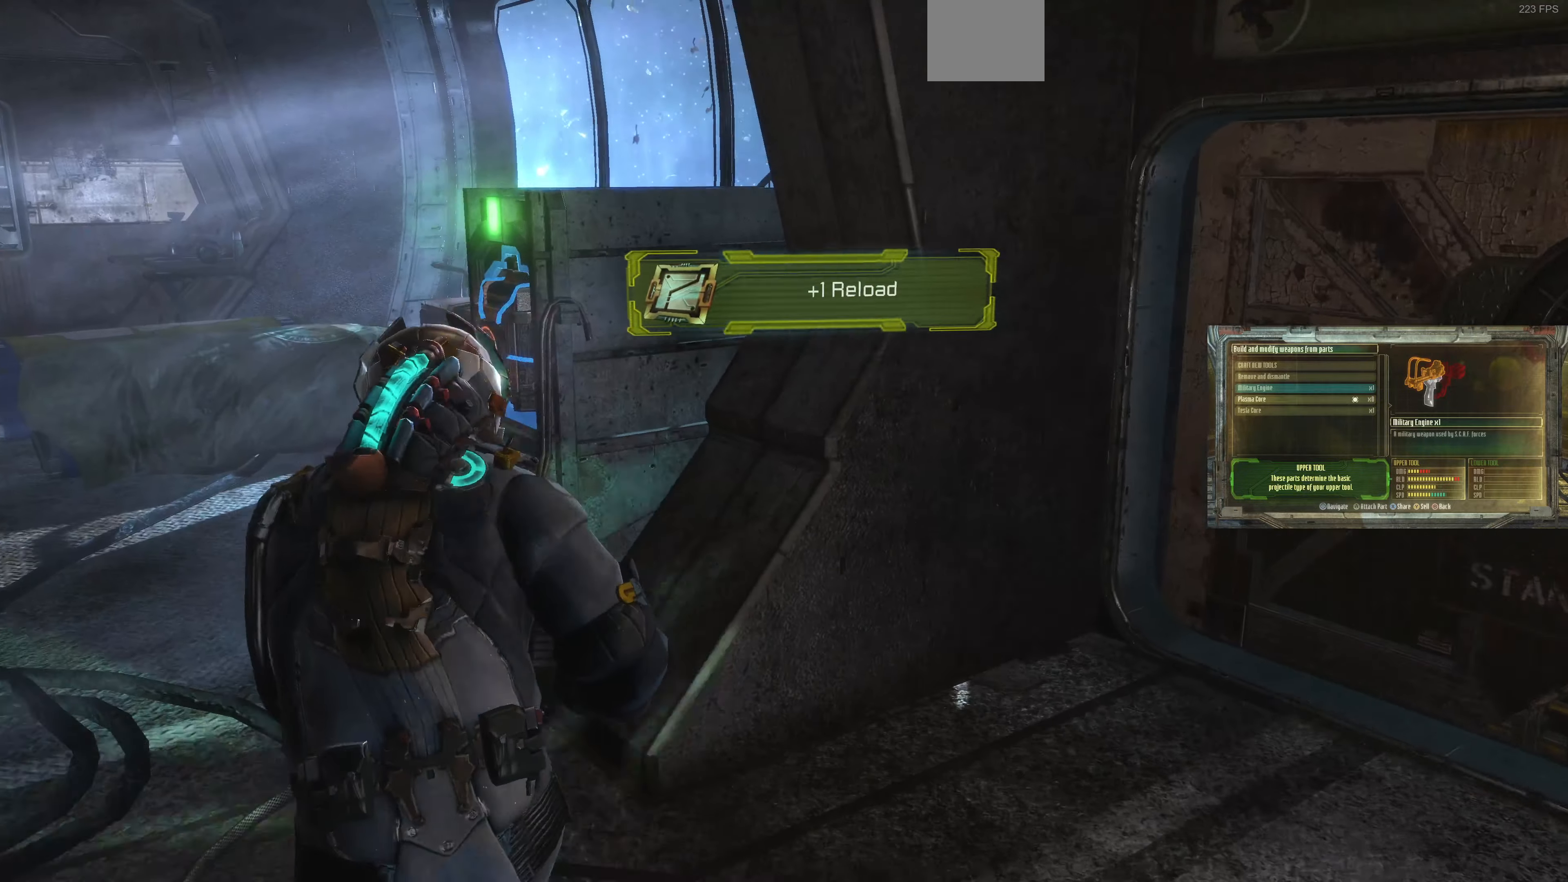
{"buttons": ["L1"], "left_stick": "up-left", "right_stick": "center", "events": [[366, "right_stick", "right"], [433, "right_stick", "center"]]}
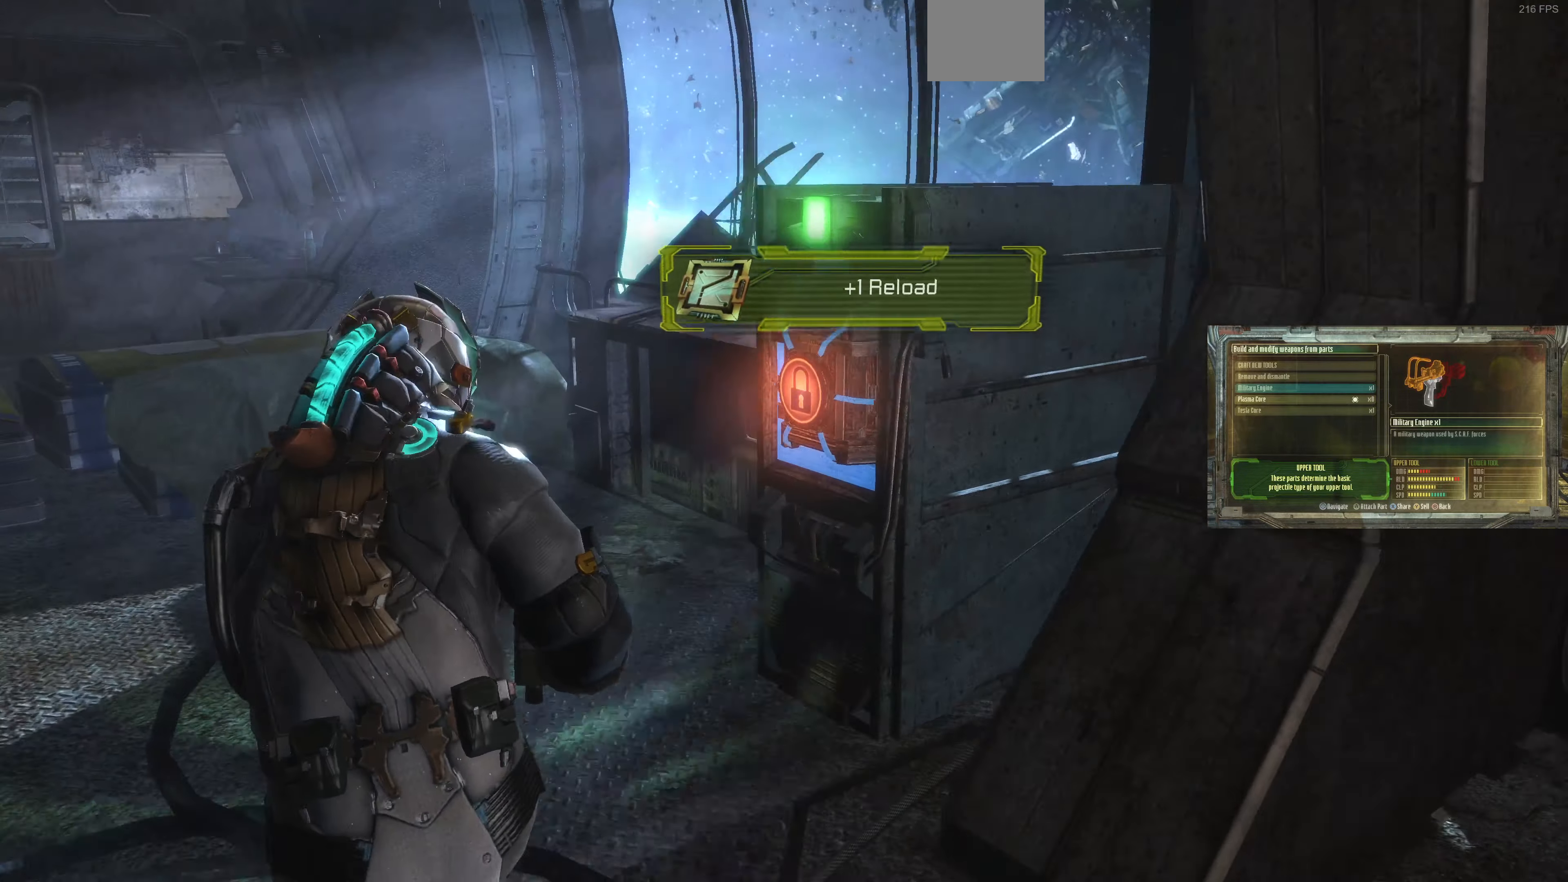
{"buttons": ["L1"], "left_stick": "up-right", "right_stick": "center", "events": [[200, "left_stick", "up"], [233, "right_stick", "left"], [300, "left_stick", "up-right"], [433, "right_stick", "center"]]}
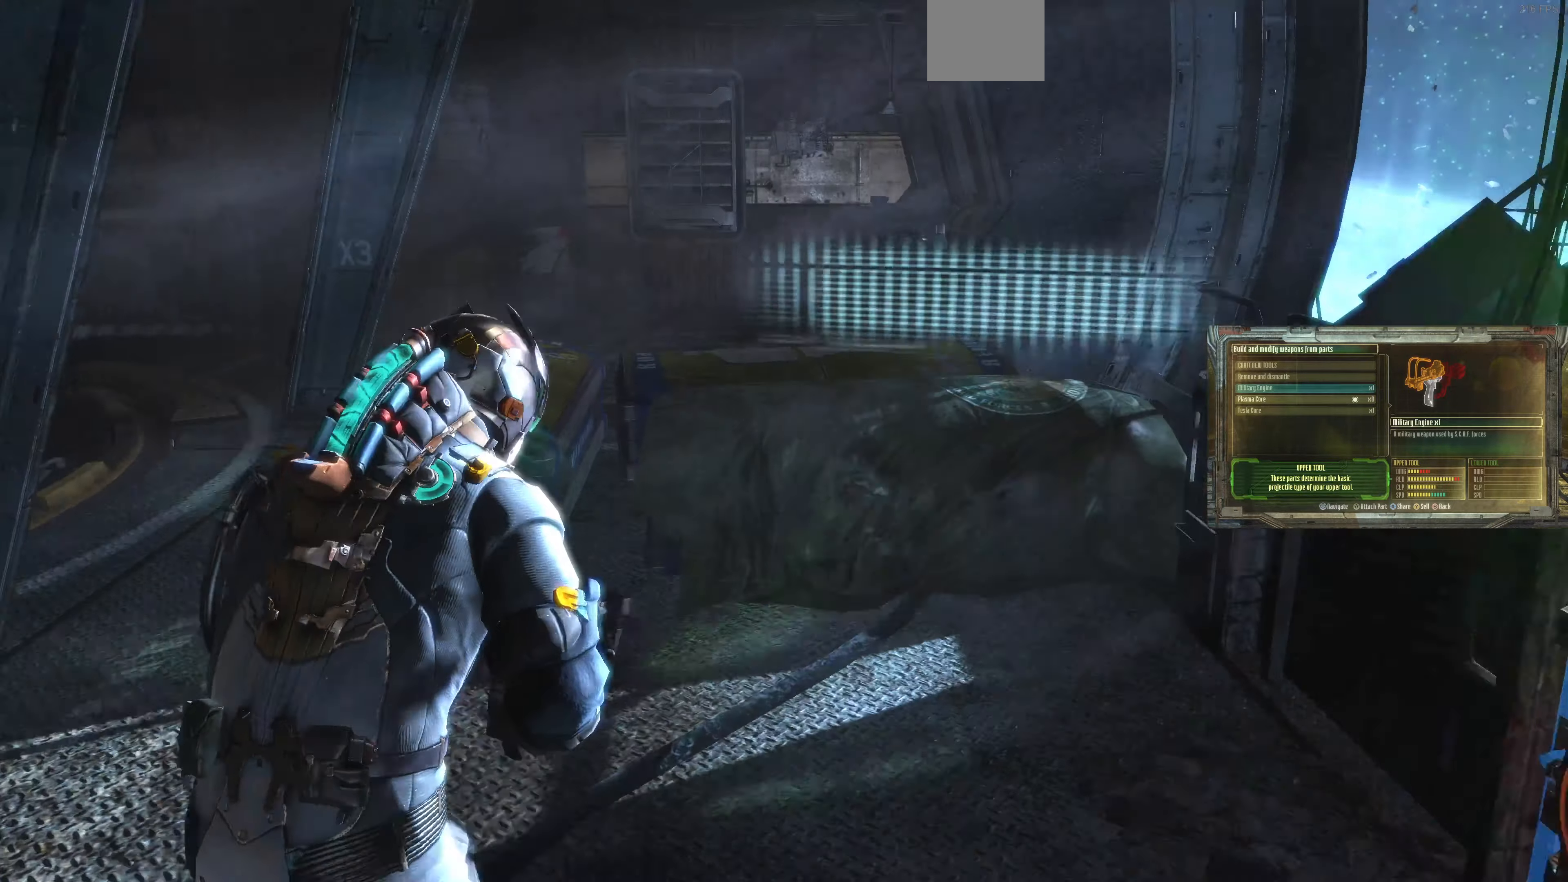
{"buttons": ["L1"], "left_stick": "up-right", "right_stick": "center", "events": [[66, "left_stick", "up-left"], [100, "right_stick", "left"], [400, "left_stick", "up-right"], [400, "right_stick", "center"]]}
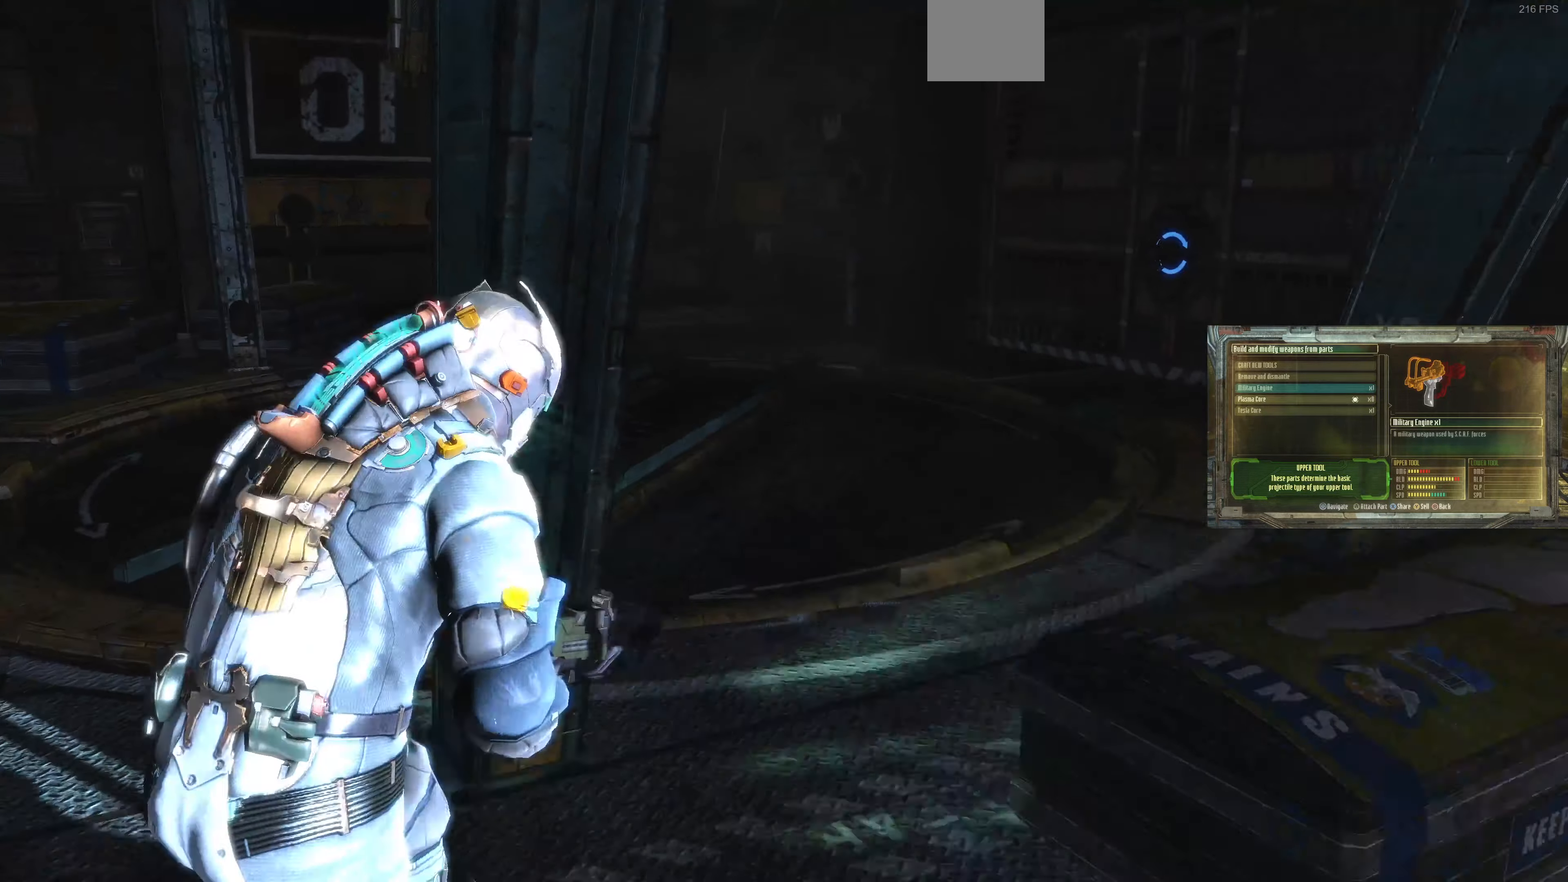
{"buttons": ["L1"], "left_stick": "up-right", "right_stick": "up-right", "events": [[166, "right_stick", "left"], [300, "right_stick", "center"], [366, "right_stick", "up-right"]]}
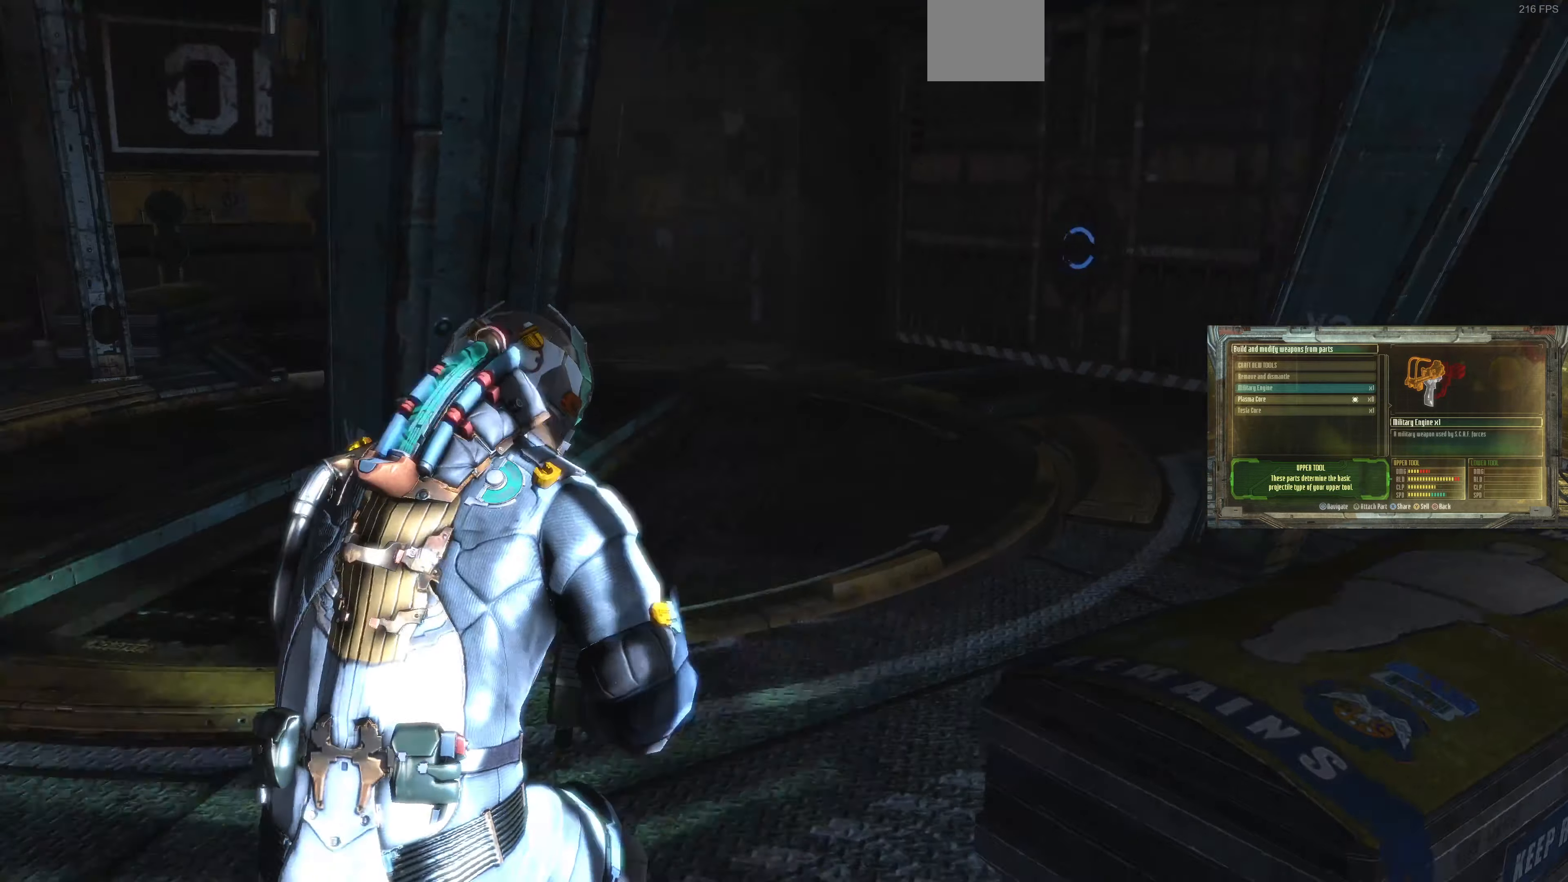
{"buttons": ["L1"], "left_stick": "up", "right_stick": "left", "events": [[33, "right_stick", "center"], [100, "right_stick", "left"], [266, "right_stick", "center"], [400, "left_stick", "up"], [433, "right_stick", "left"]]}
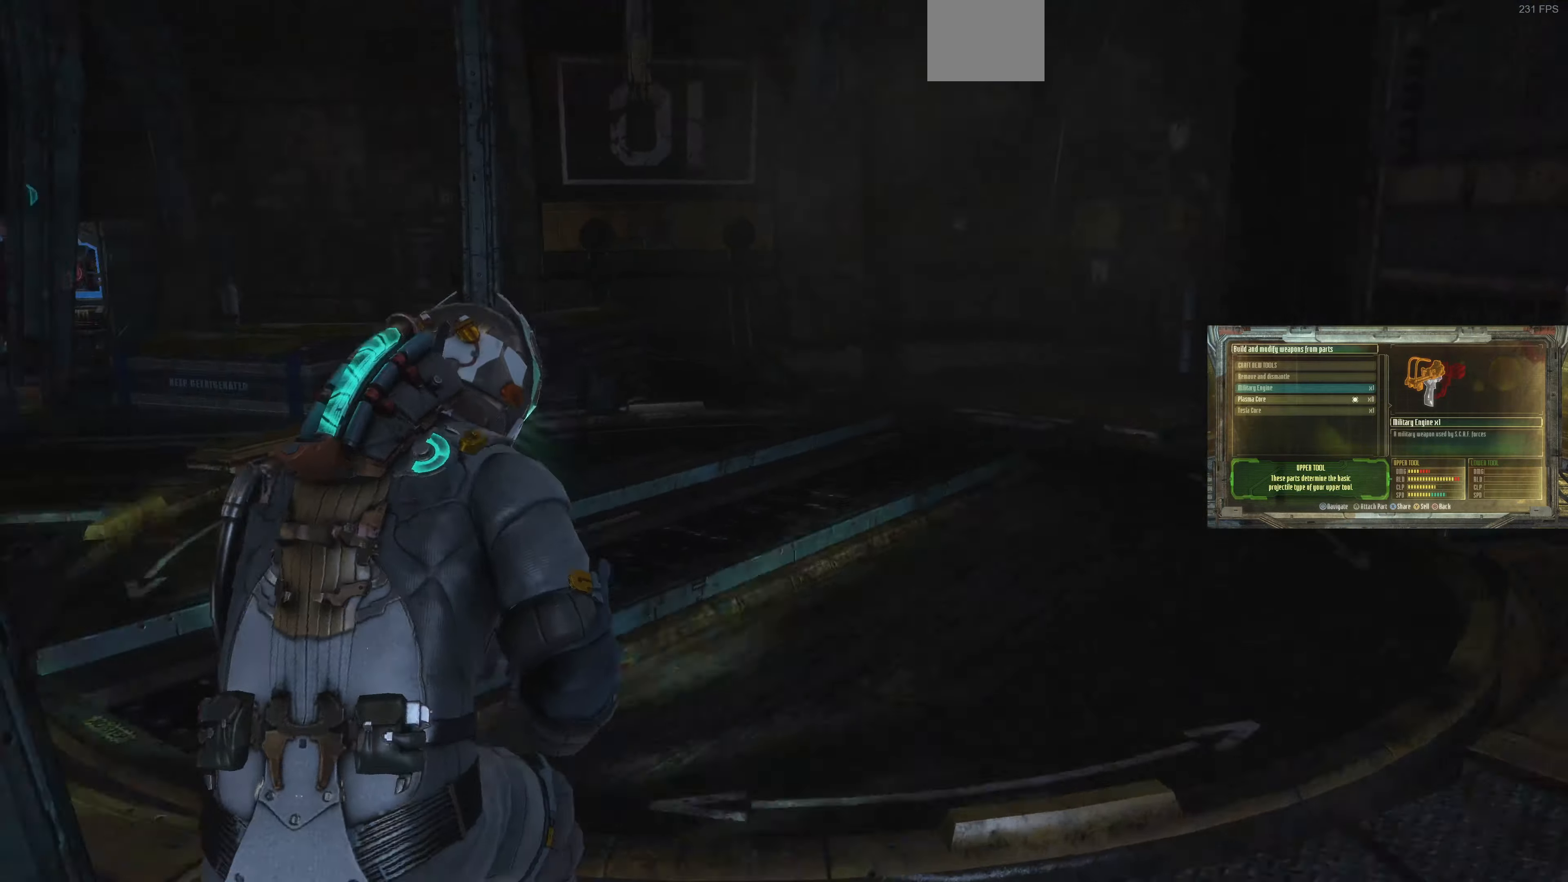
{"buttons": ["L1"], "left_stick": "up-left", "right_stick": "center", "events": [[167, "right_stick", "center"], [334, "left_stick", "up-left"]]}
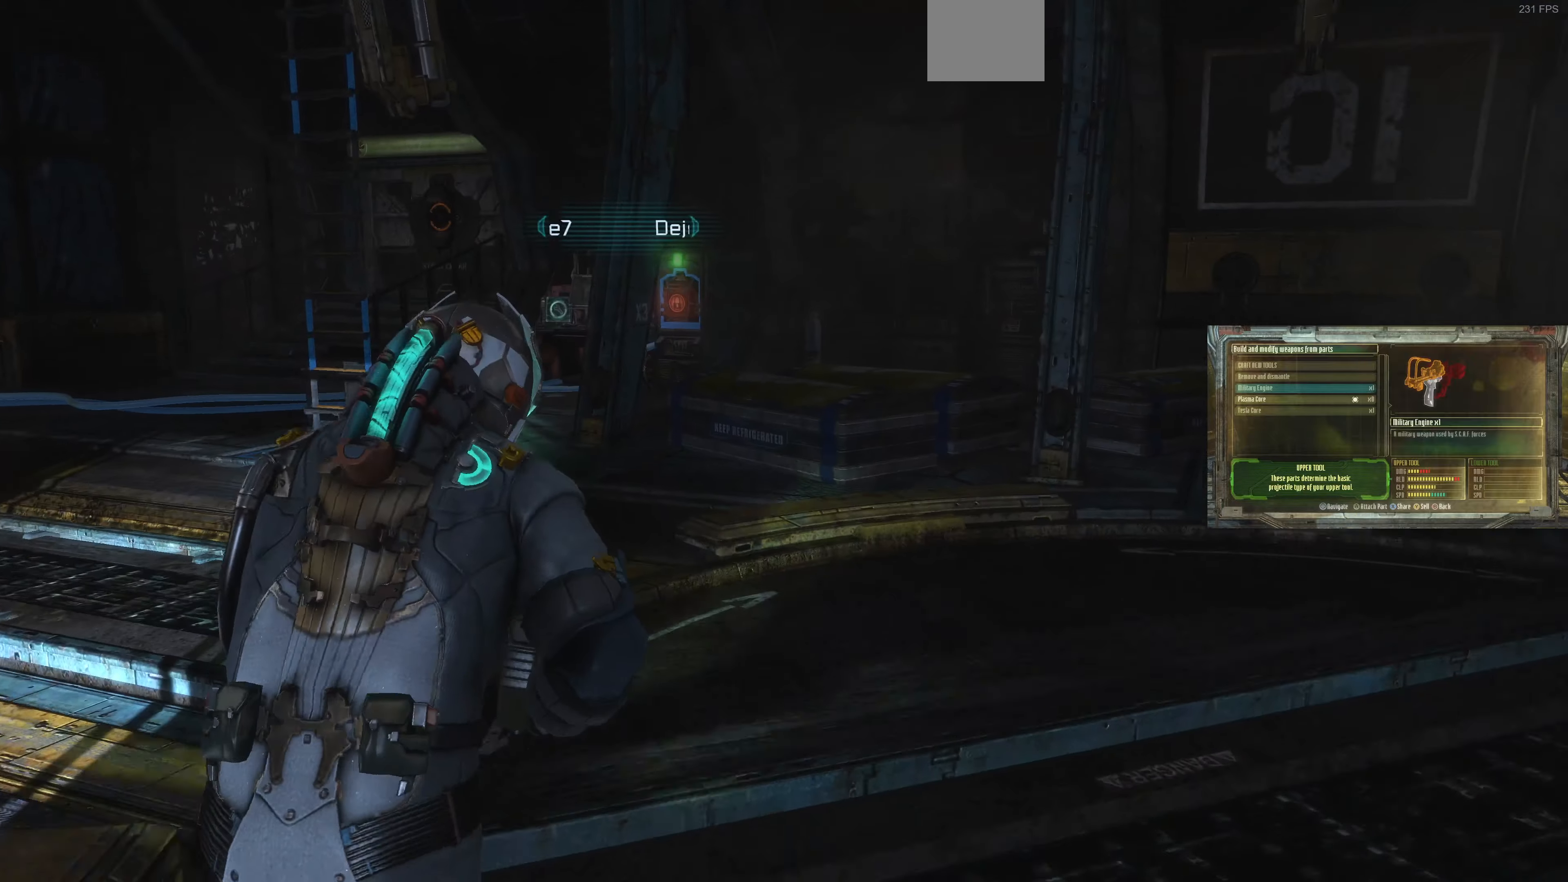
{"buttons": ["L1"], "left_stick": "up-left", "right_stick": "center", "events": [[100, "right_stick", "left"], [300, "right_stick", "center"]]}
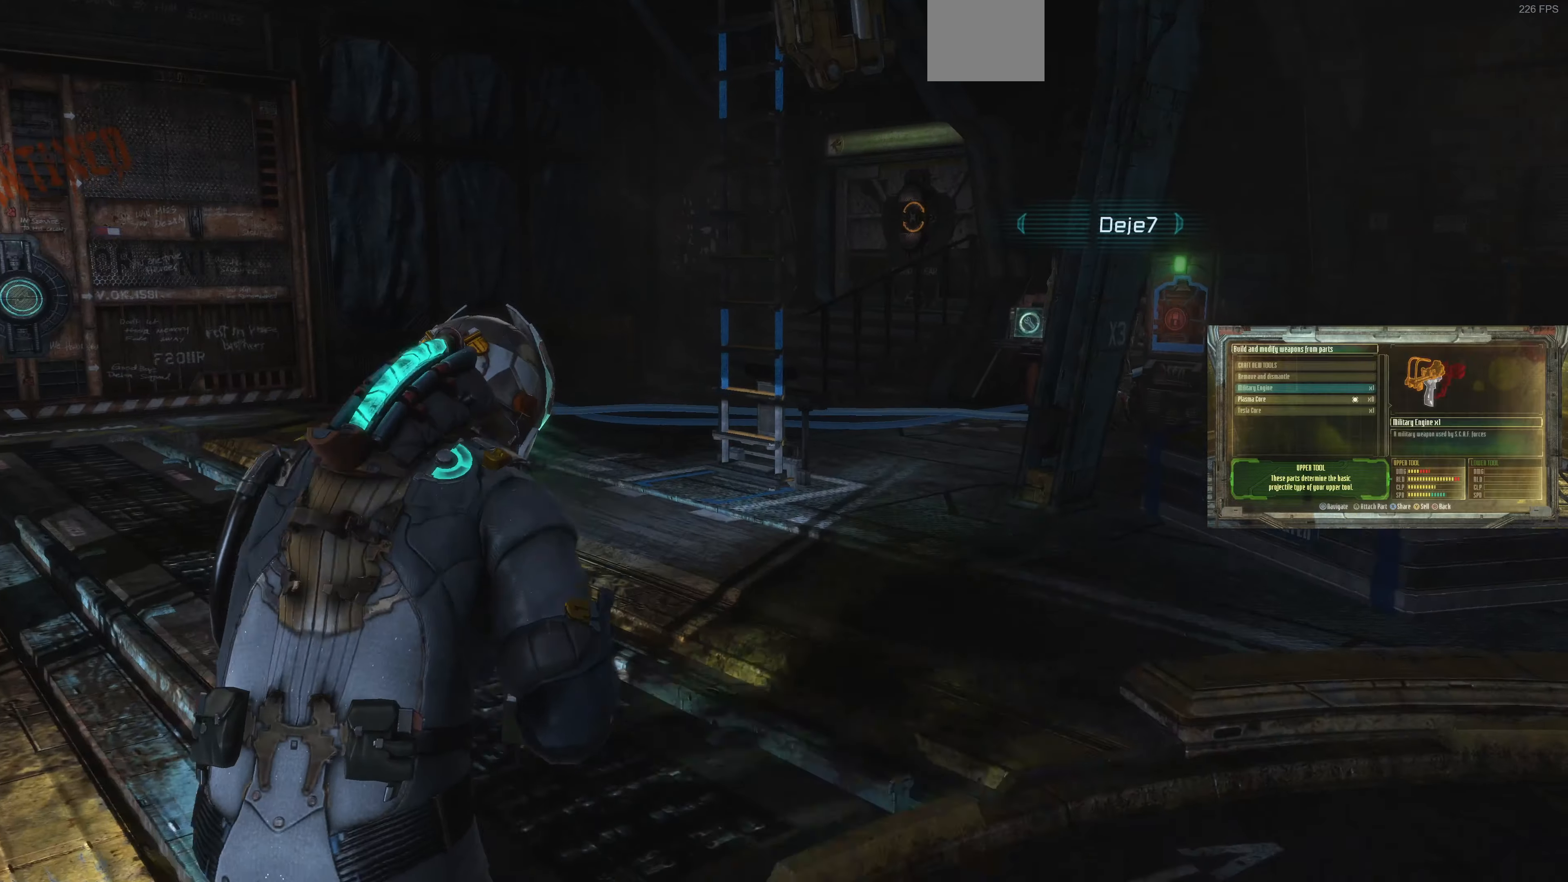
{"buttons": ["L1"], "left_stick": "up-left", "right_stick": "right", "events": [[400, "right_stick", "right"]]}
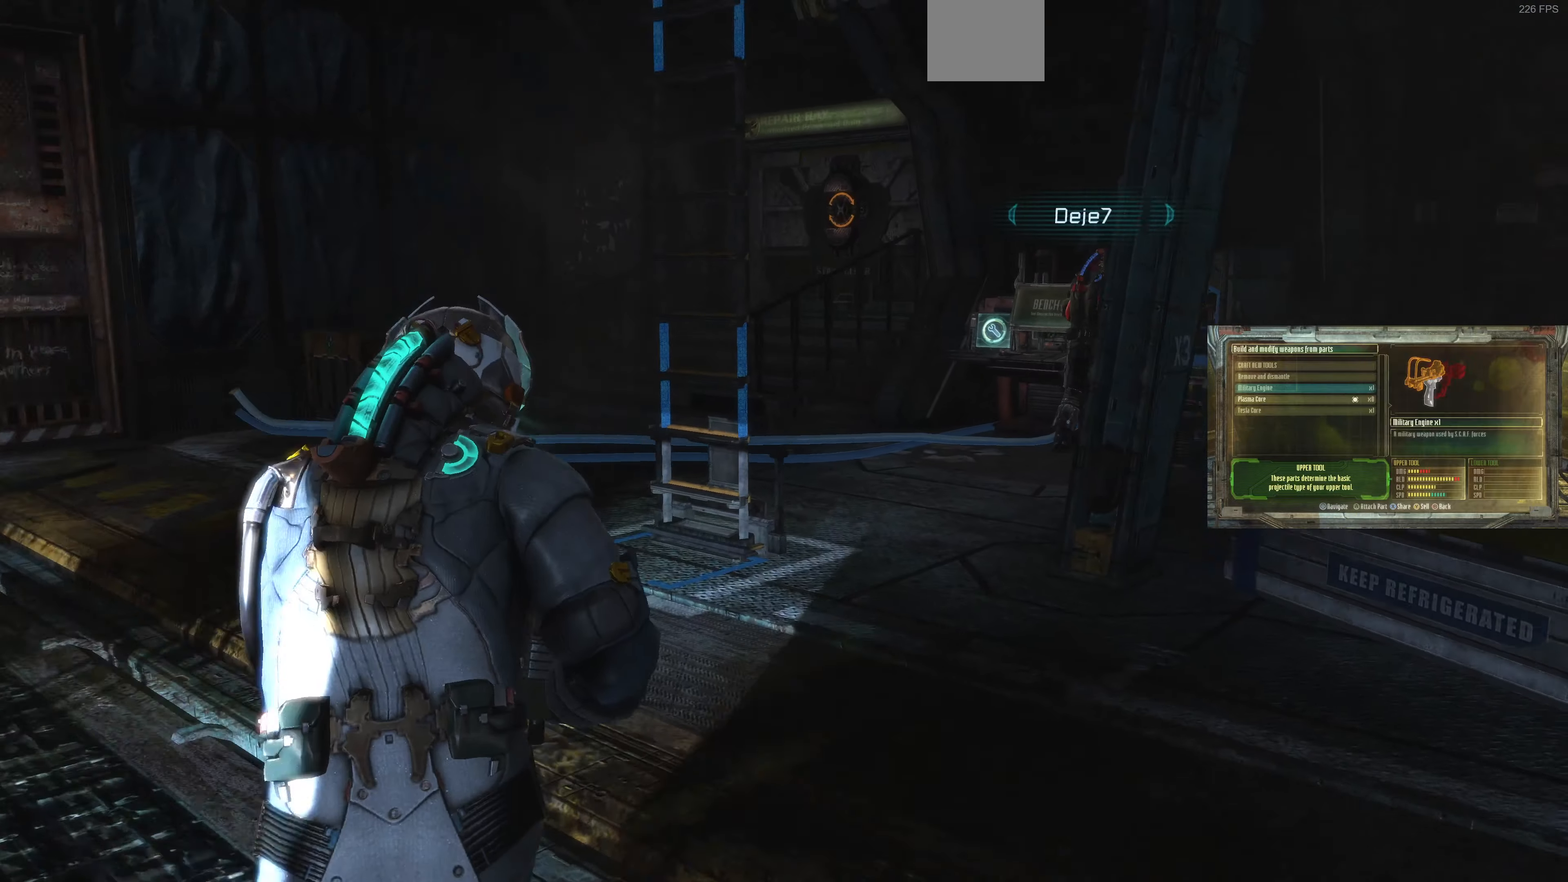
{"buttons": ["L1"], "left_stick": "up-left", "right_stick": "center", "events": [[34, "right_stick", "center"], [334, "right_stick", "right"], [500, "right_stick", "center"]]}
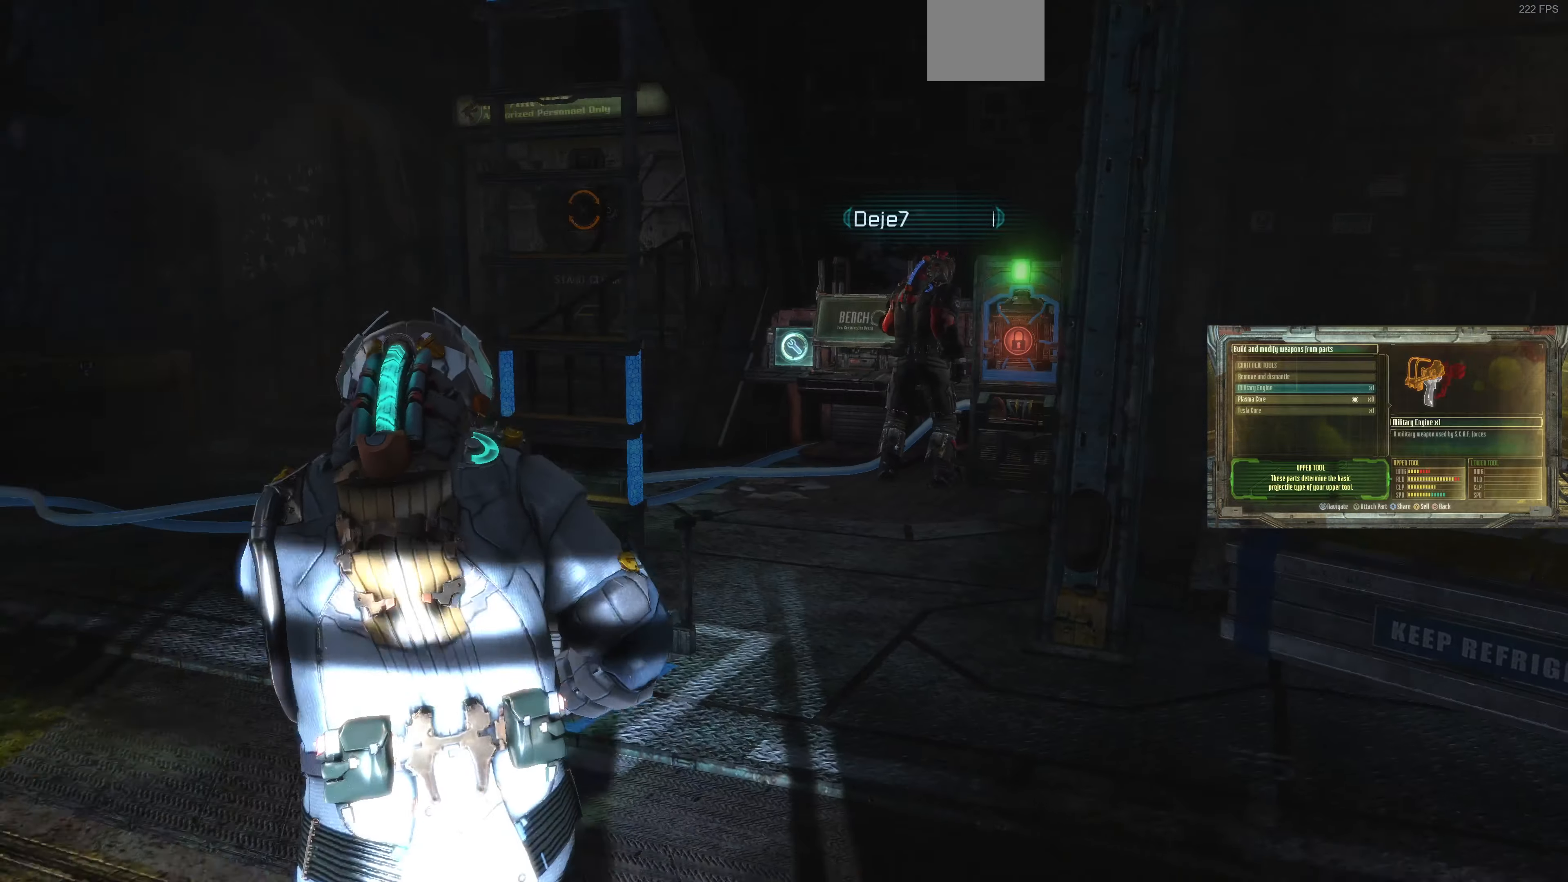
{"buttons": [], "left_stick": "up-left", "right_stick": "center", "events": [[300, "L1", "up"], [434, "CROSS", "down"], [500, "CROSS", "up"]]}
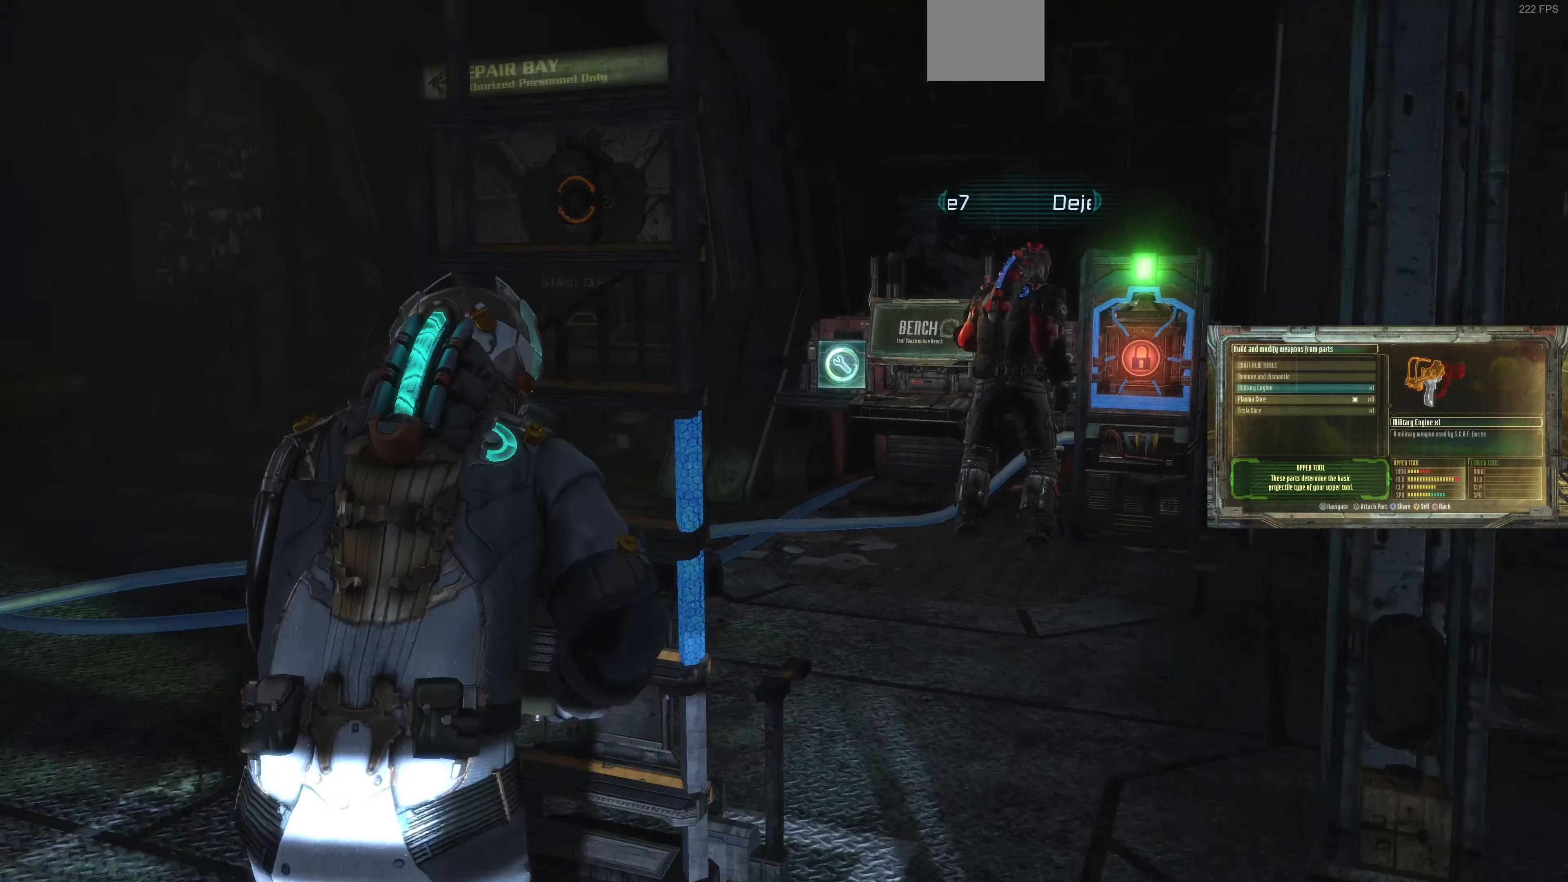
{"buttons": [], "left_stick": "up", "right_stick": "center", "events": [[67, "left_stick", "up"], [134, "CROSS", "down"], [234, "CROSS", "up"]]}
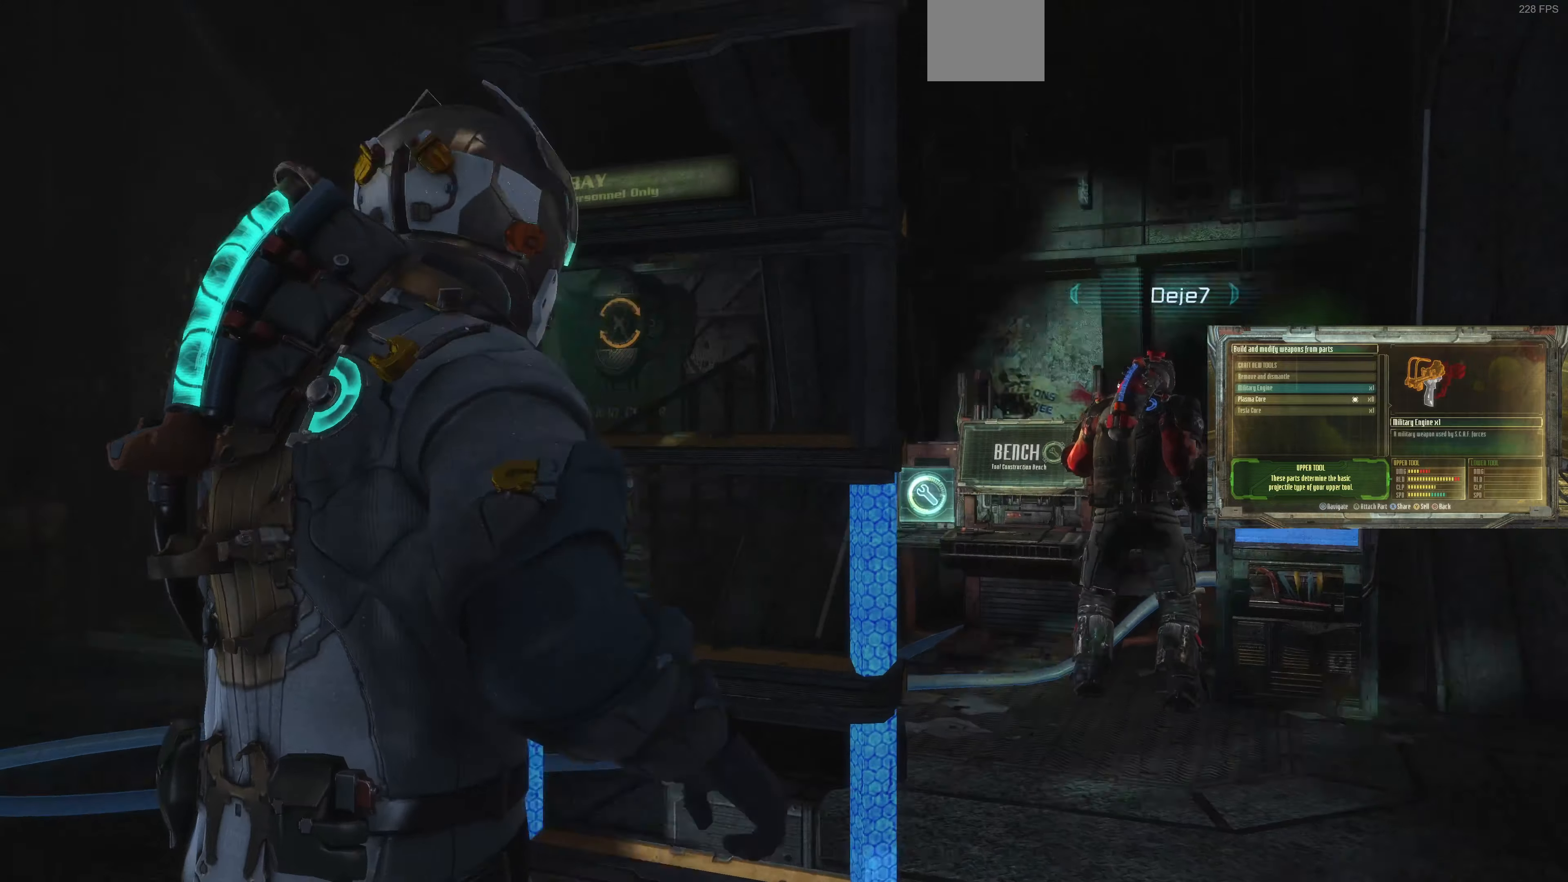
{"buttons": [], "left_stick": "up", "right_stick": "center", "events": []}